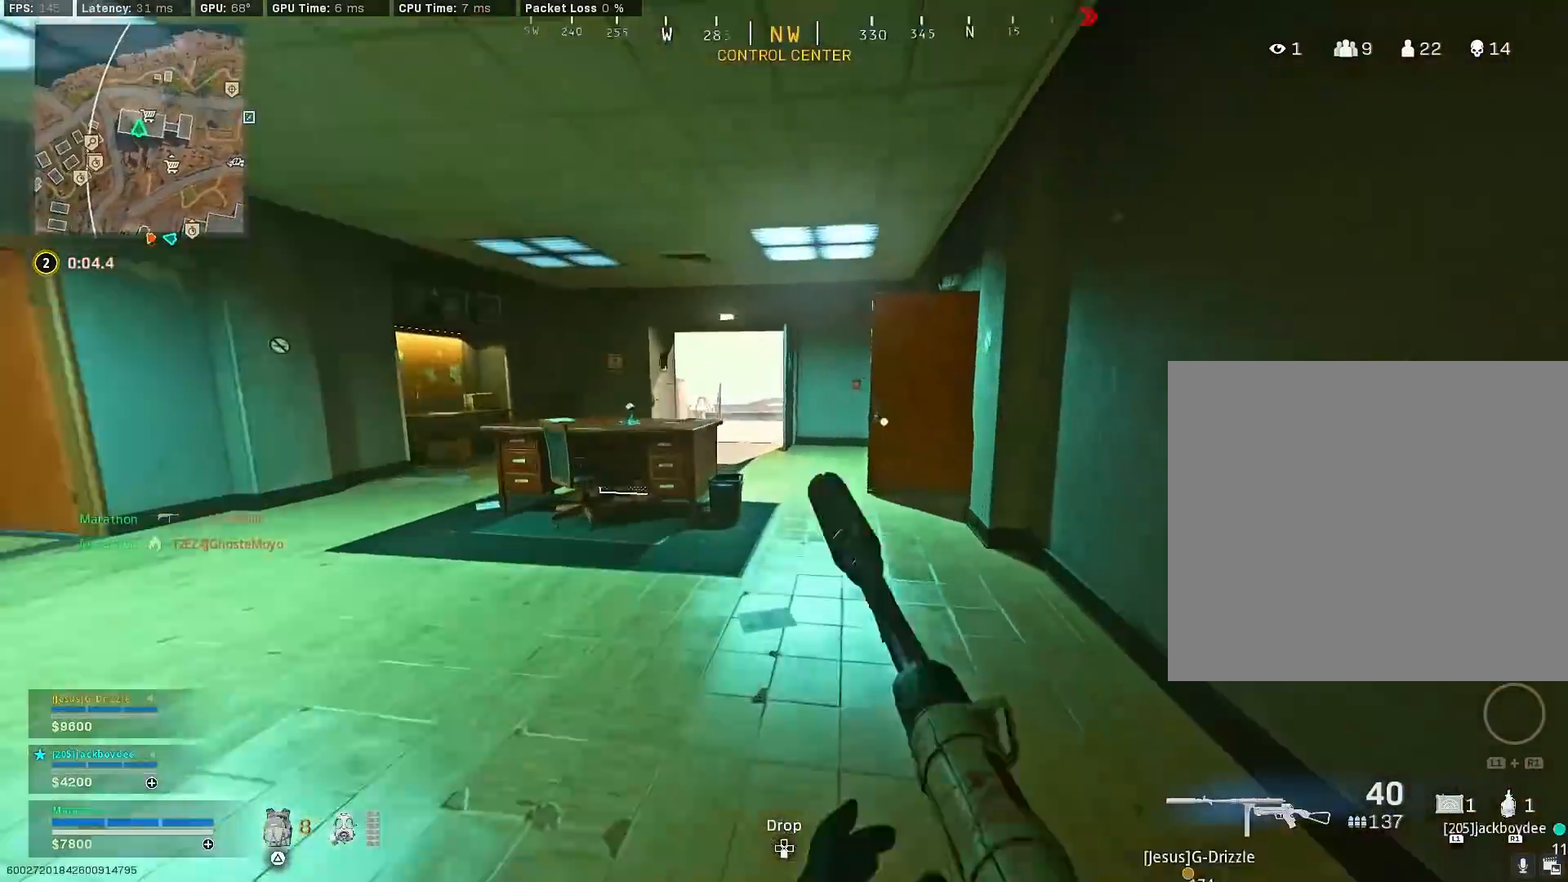
Gameplay with a controller (PlayStation layout); each line is a JSON object with the inputs held at the frame after it. "events" lists button and stick changes between this image and that frame as [ms after this image, input, new state], when the widget could be followed in between.
{"buttons": ["TRIANGLE"], "left_stick": "up-left", "right_stick": "center", "events": [[67, "TRIANGLE", "down"], [133, "TRIANGLE", "up"], [250, "TRIANGLE", "down"], [300, "TRIANGLE", "up"], [483, "TRIANGLE", "down"], [483, "left_stick", "up-left"]]}
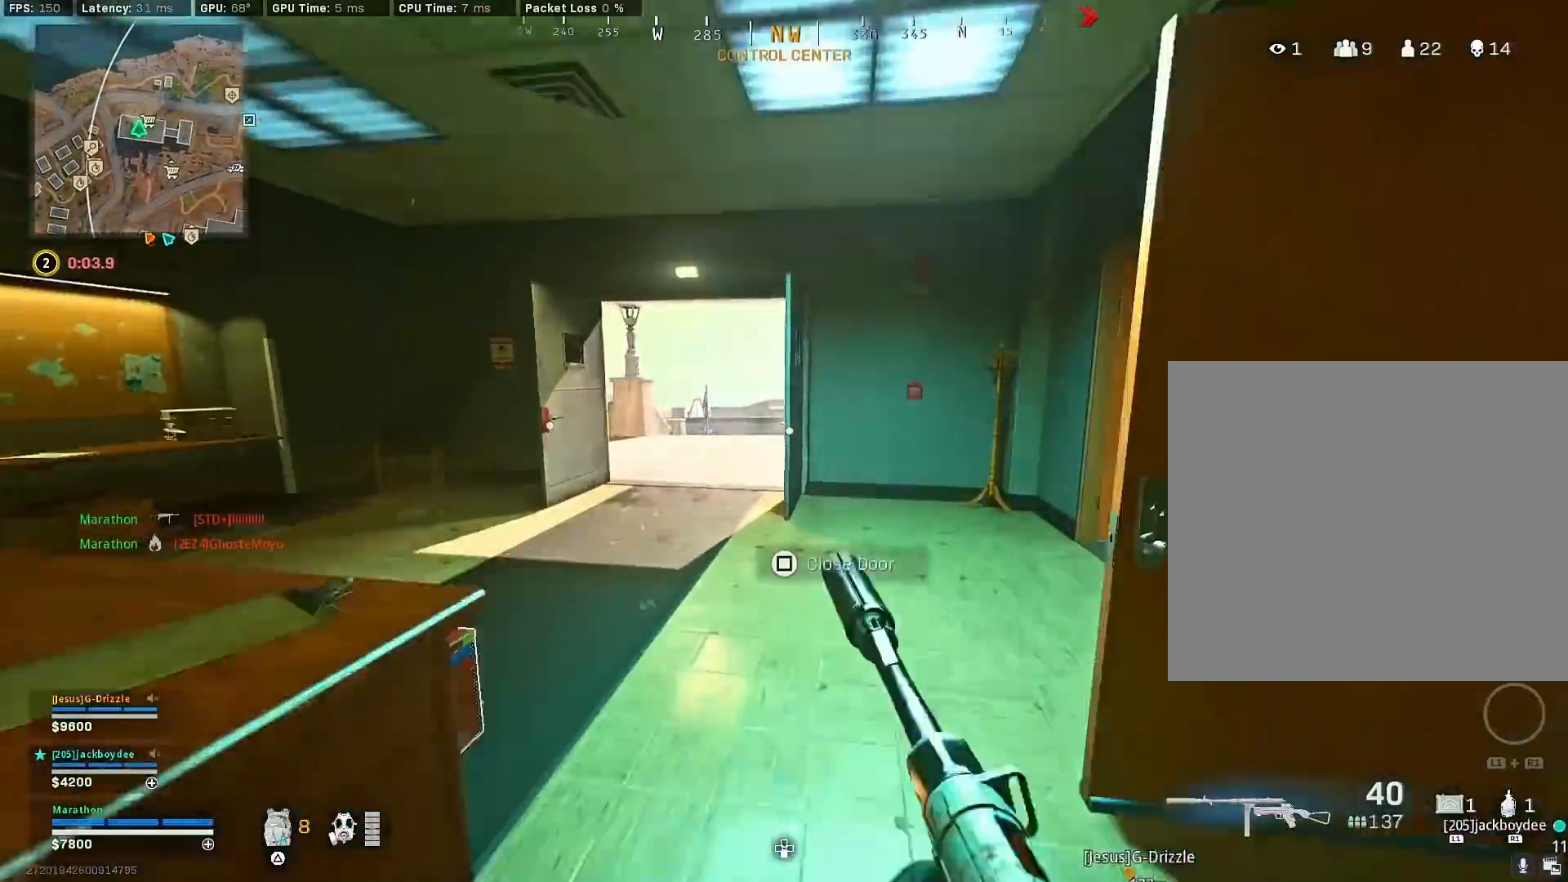
{"buttons": ["CROSS", "R3"], "left_stick": "down-left", "right_stick": "center", "events": [[67, "TRIANGLE", "up"], [233, "R3", "down"], [400, "R3", "up"], [400, "right_stick", "right"], [467, "R3", "down"], [483, "left_stick", "down-left"], [500, "CROSS", "down"], [500, "right_stick", "center"]]}
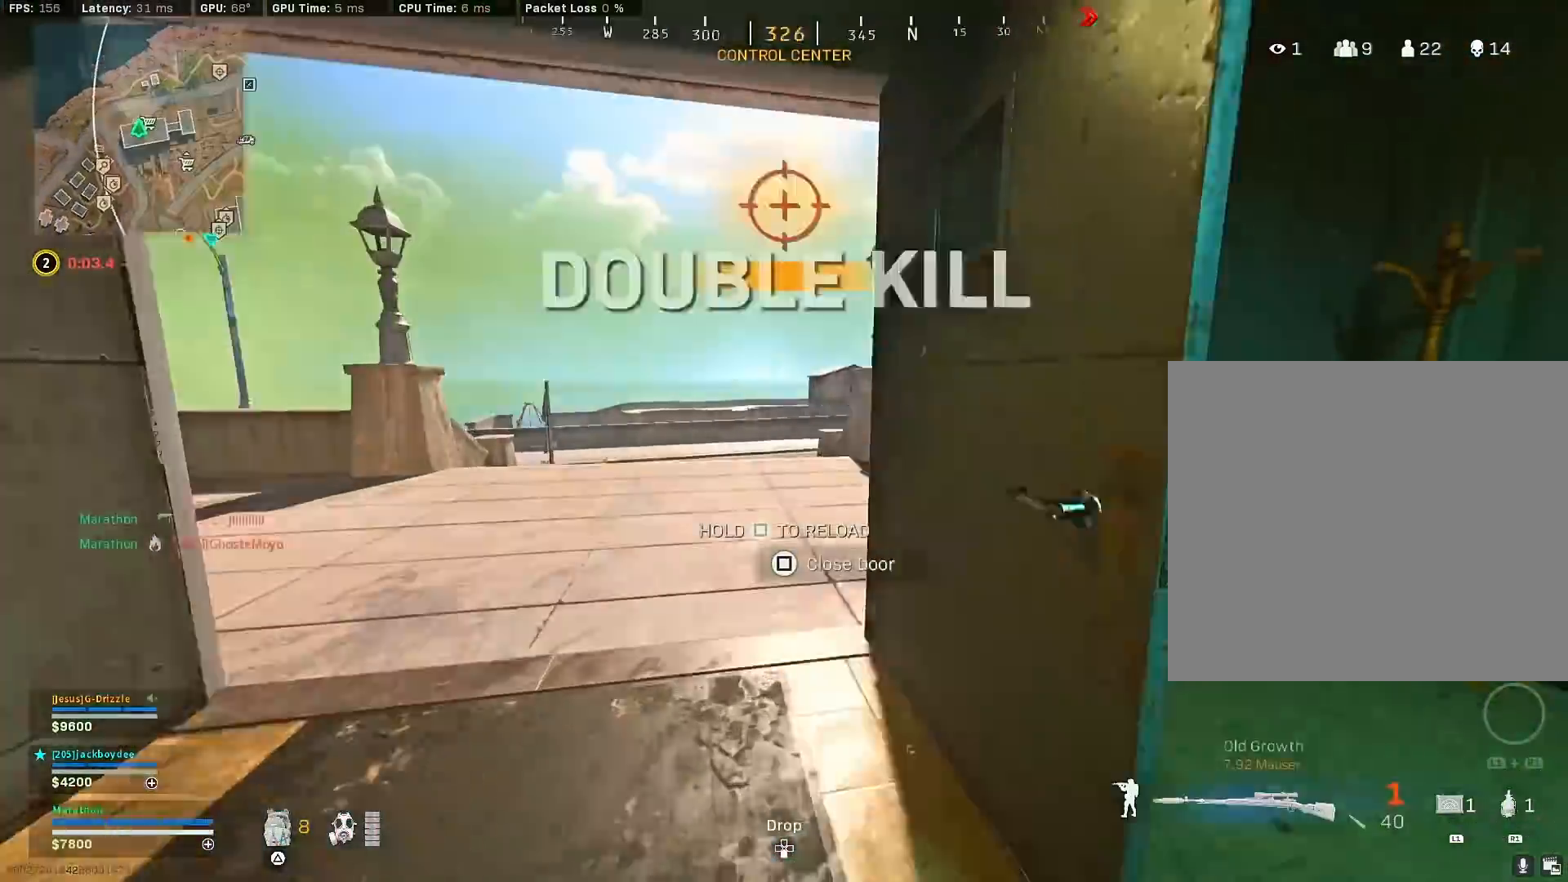
{"buttons": [], "left_stick": "left", "right_stick": "center", "events": [[83, "CROSS", "up"], [83, "R3", "up"], [167, "right_stick", "right"], [217, "left_stick", "left"], [317, "right_stick", "center"], [350, "left_stick", "right"], [400, "right_stick", "right"], [467, "right_stick", "center"], [500, "left_stick", "left"]]}
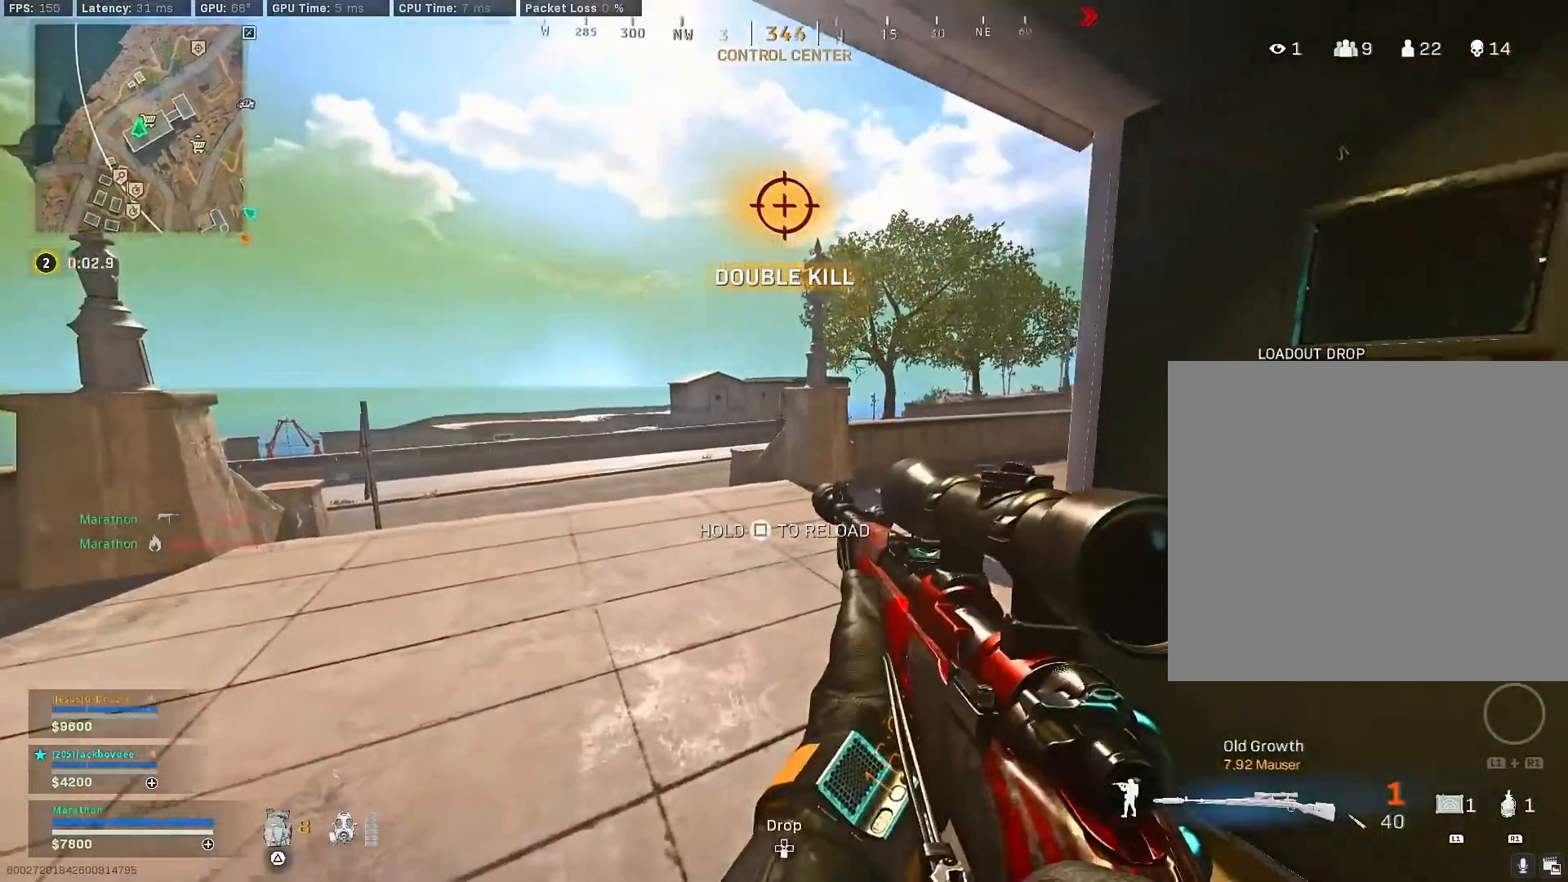
{"buttons": ["L2"], "left_stick": "right", "right_stick": "right", "events": [[100, "left_stick", "up-left"], [350, "left_stick", "right"], [433, "right_stick", "right"], [483, "L2", "down"]]}
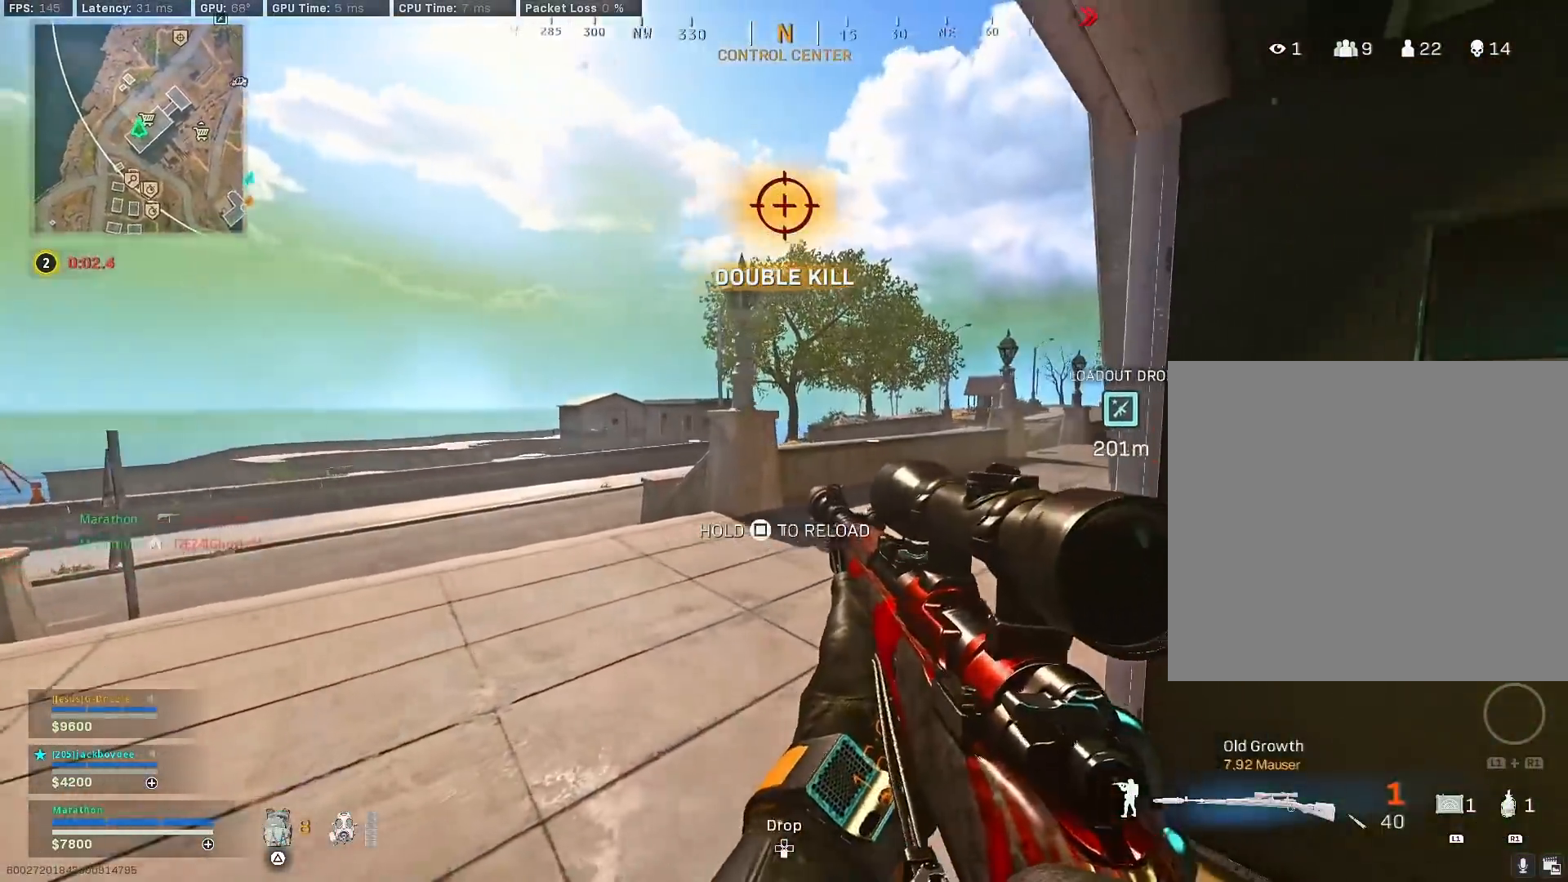
{"buttons": ["L2", "L3"], "left_stick": "right", "right_stick": "down-right", "events": [[50, "right_stick", "center"], [83, "L3", "down"], [150, "left_stick", "center"], [200, "right_stick", "left"], [300, "right_stick", "center"], [417, "right_stick", "down-right"], [500, "left_stick", "right"]]}
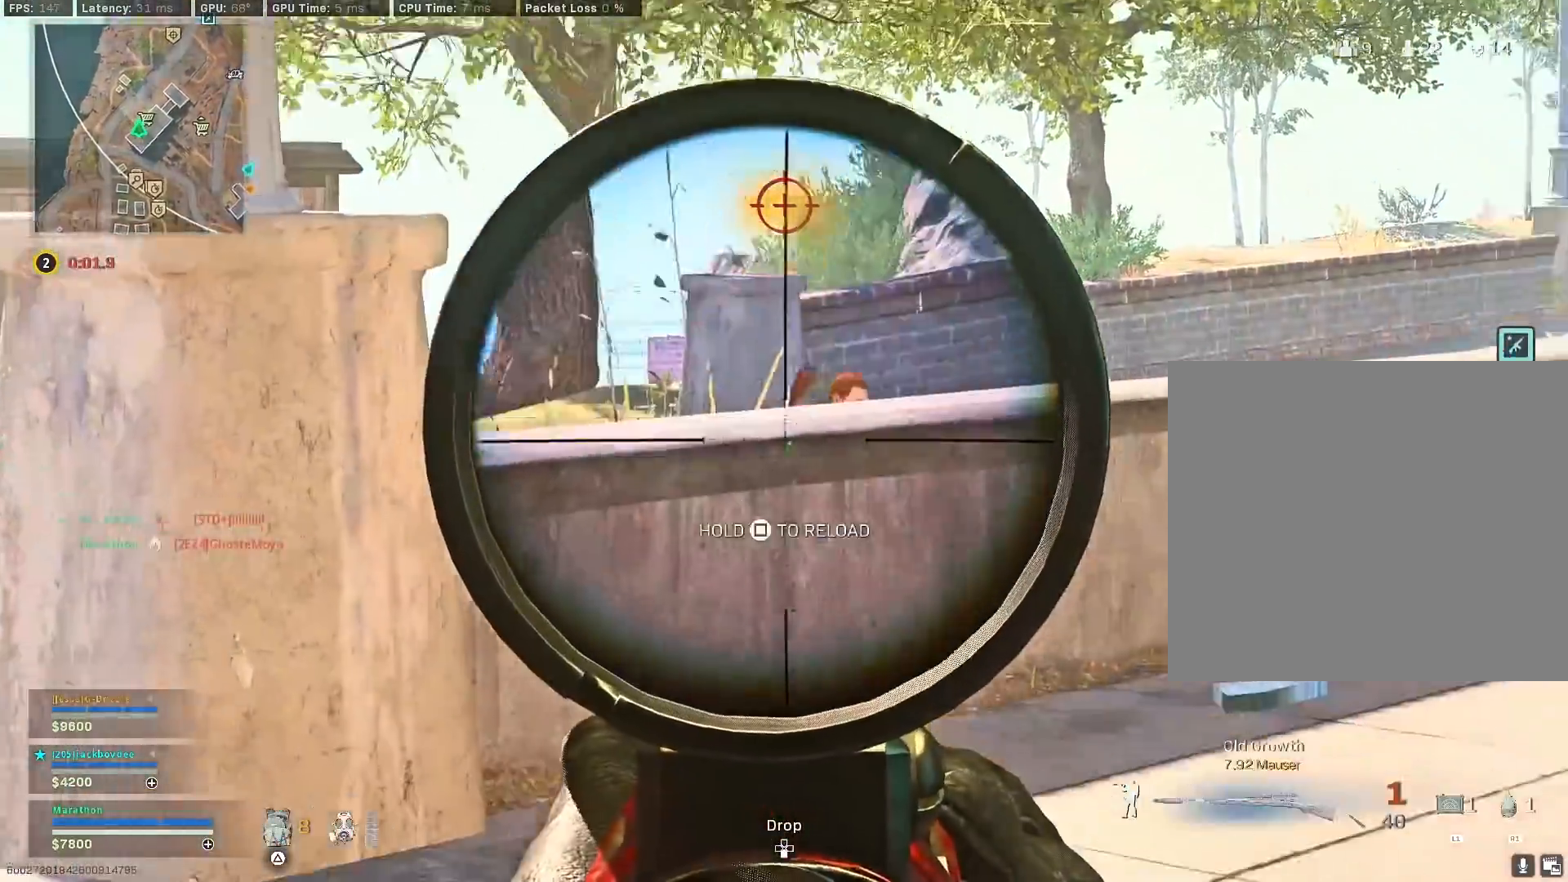
{"buttons": [], "left_stick": "up-left", "right_stick": "center", "events": [[50, "R2", "down"], [67, "L3", "up"], [83, "left_stick", "up"], [83, "right_stick", "center"], [100, "L2", "up"], [133, "R2", "up"], [300, "TRIANGLE", "down"], [367, "TRIANGLE", "up"], [383, "left_stick", "up-left"]]}
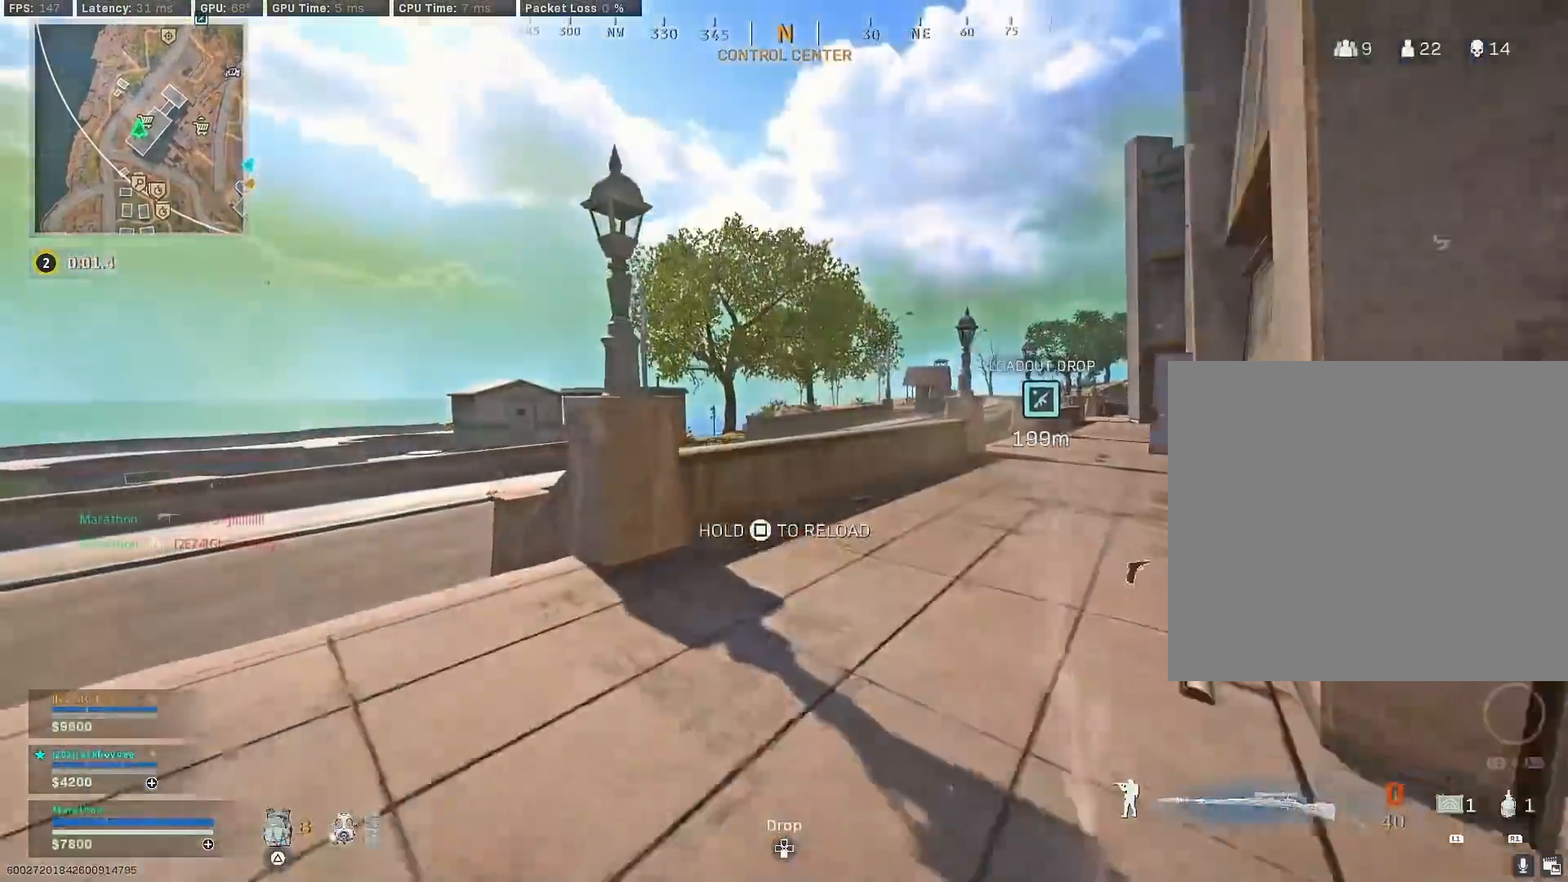
{"buttons": [], "left_stick": "left", "right_stick": "center", "events": [[50, "right_stick", "right"], [133, "R3", "down"], [183, "right_stick", "center"], [350, "left_stick", "left"], [417, "CROSS", "down"], [467, "CROSS", "up"], [483, "R3", "up"]]}
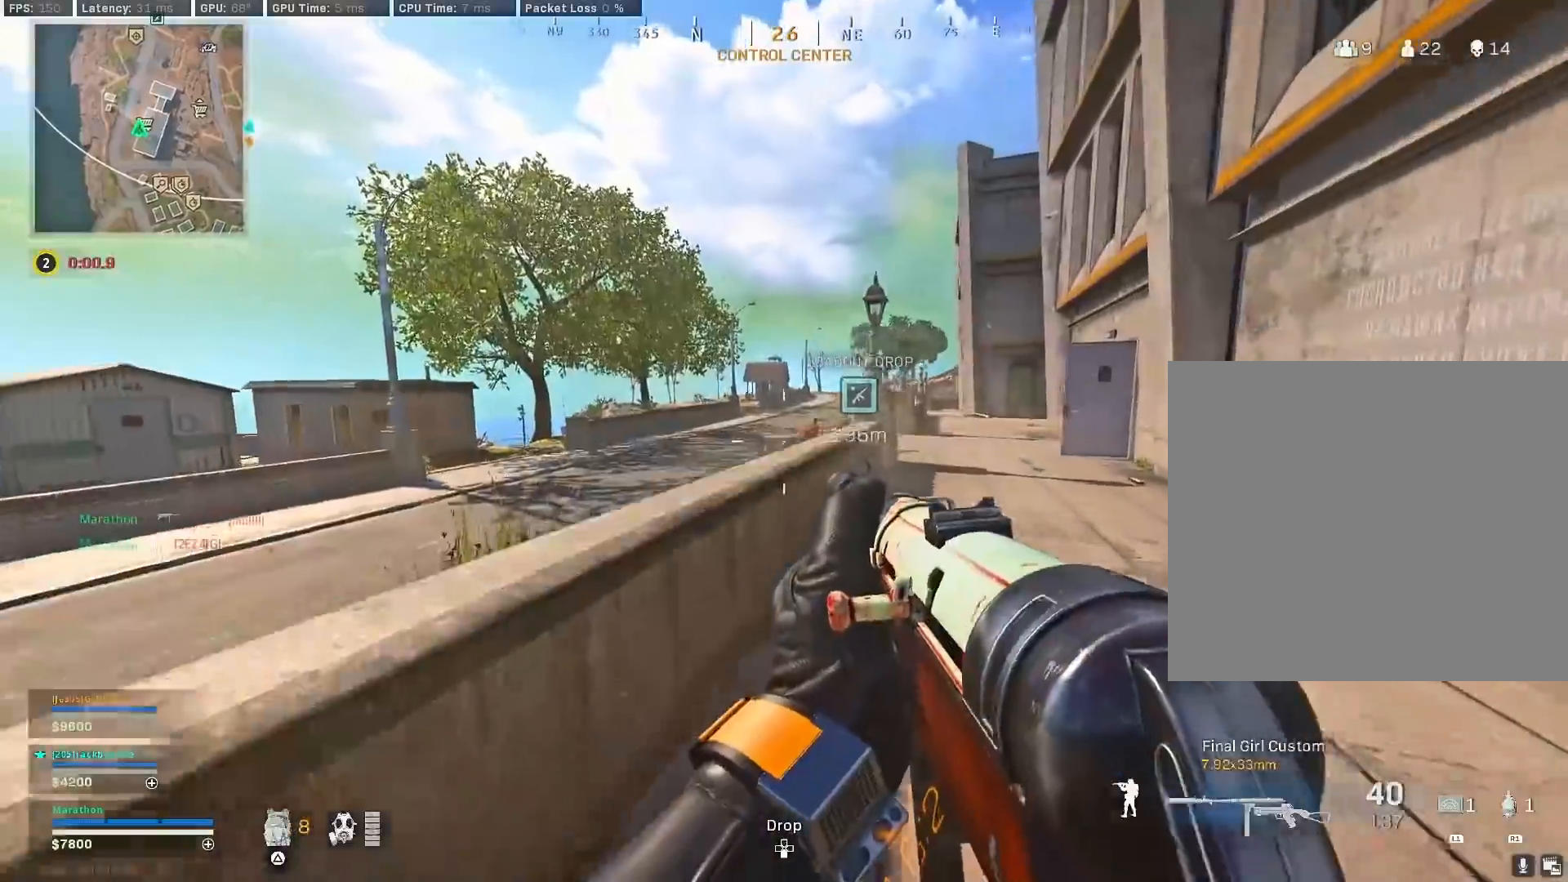
{"buttons": ["L2", "R2"], "left_stick": "down-right", "right_stick": "left", "events": [[83, "left_stick", "right"], [117, "right_stick", "down-right"], [150, "L2", "down"], [167, "right_stick", "center"], [200, "R2", "down"], [217, "right_stick", "right"], [333, "right_stick", "up"], [400, "left_stick", "down-right"], [400, "right_stick", "left"]]}
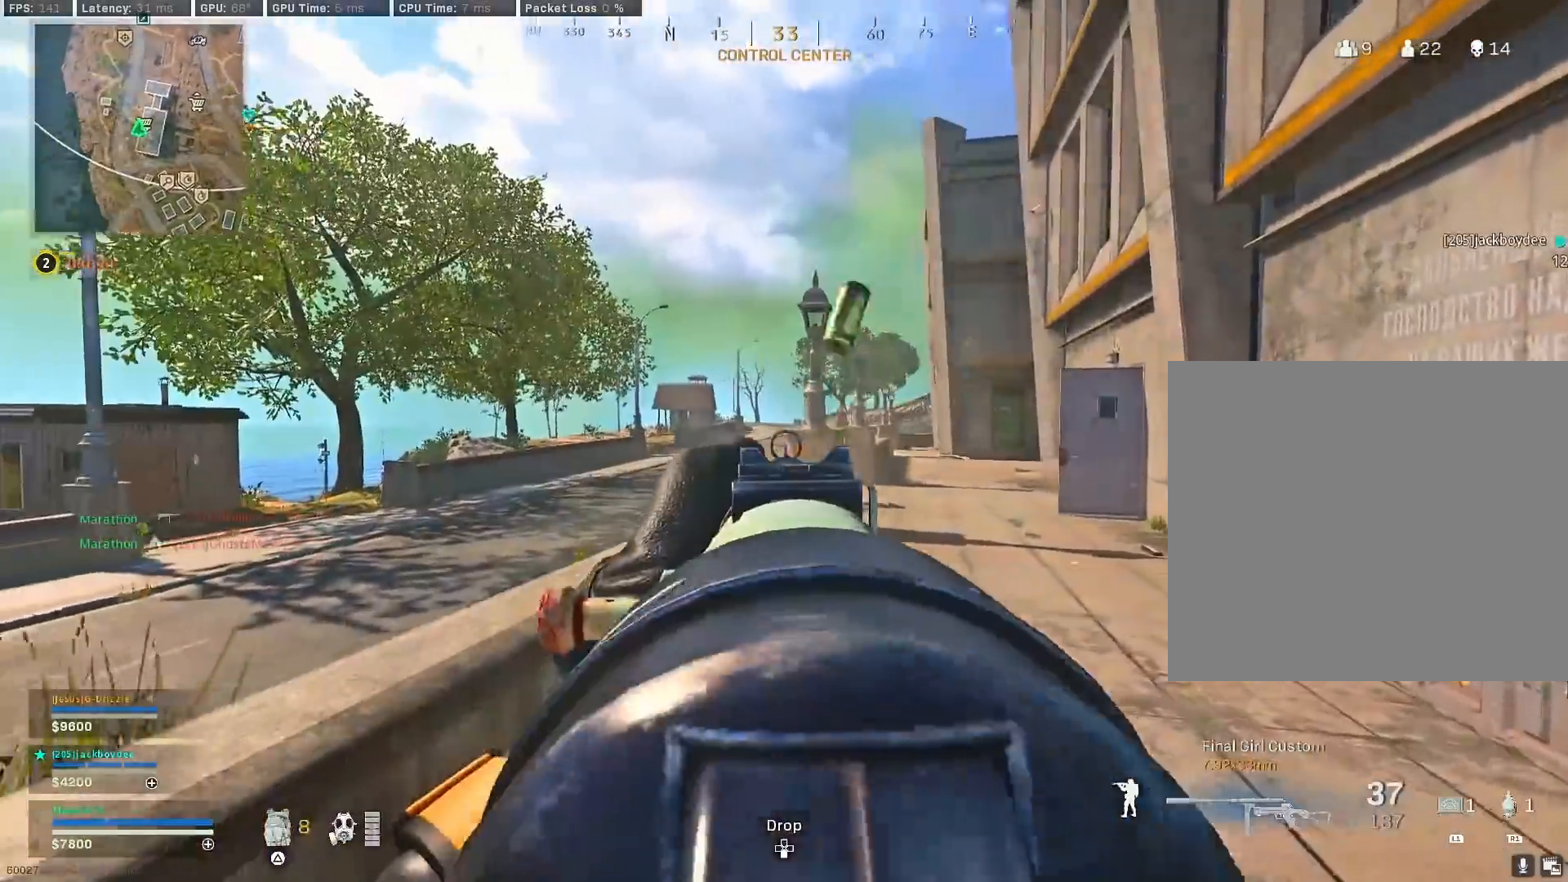
{"buttons": ["L2", "R2"], "left_stick": "down-right", "right_stick": "right", "events": [[17, "left_stick", "down-left"], [33, "right_stick", "center"], [100, "right_stick", "right"], [200, "L2", "up"], [217, "right_stick", "center"], [250, "L2", "down"], [250, "R2", "up"], [300, "right_stick", "right"], [367, "R2", "down"], [383, "right_stick", "center"], [433, "right_stick", "right"], [483, "left_stick", "down-right"]]}
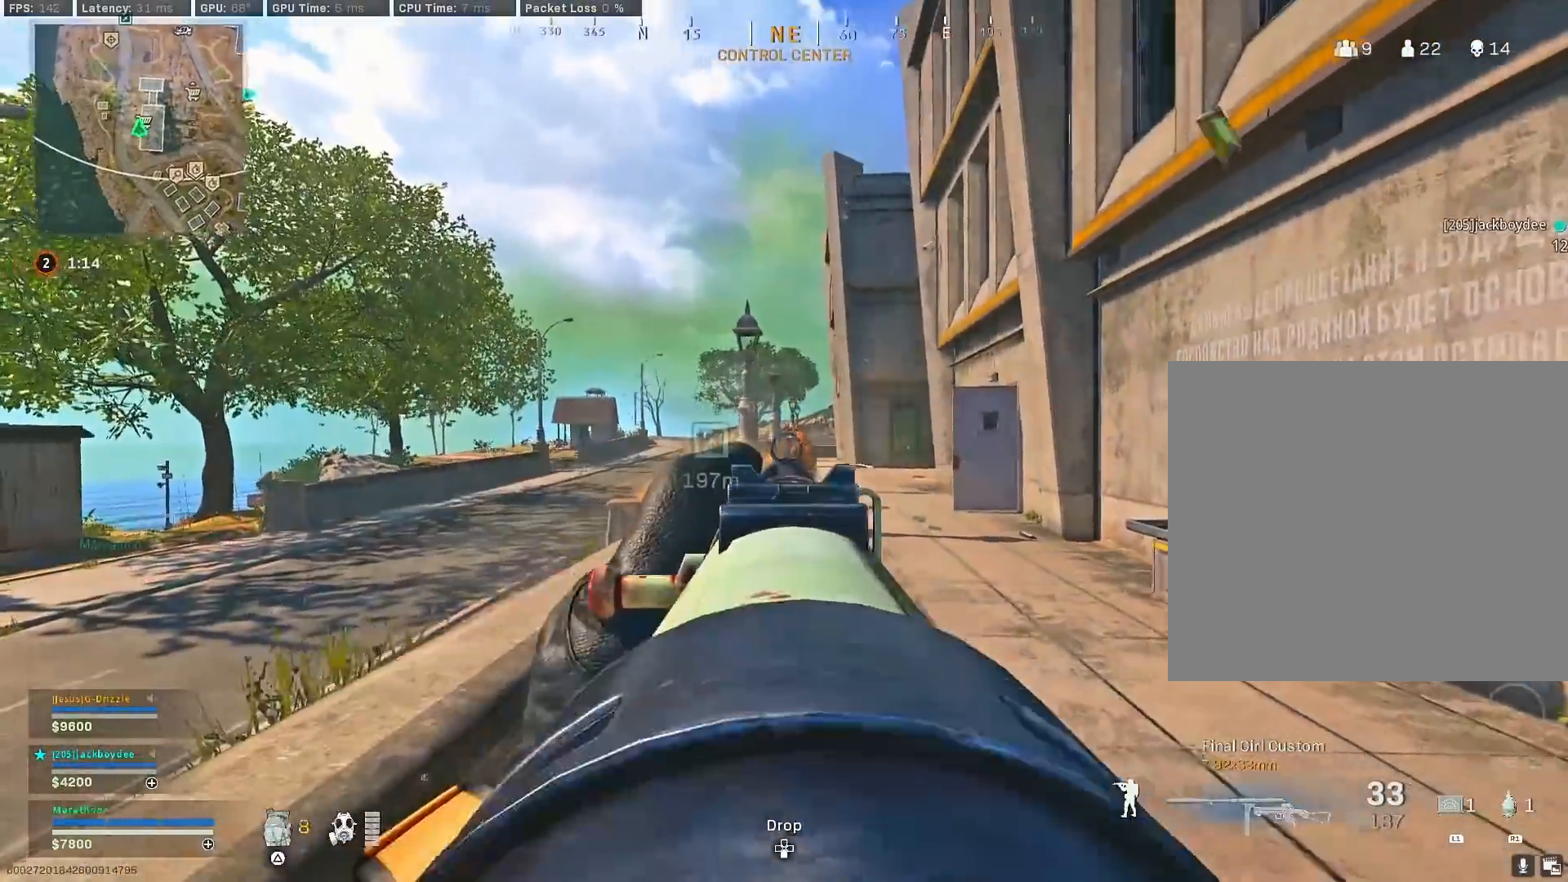
{"buttons": ["CROSS", "L2", "R2", "L3"], "left_stick": "right", "right_stick": "center", "events": [[67, "right_stick", "center"], [117, "left_stick", "right"], [150, "right_stick", "down"], [200, "CROSS", "down"], [233, "L3", "down"], [300, "CROSS", "up"], [350, "CROSS", "down"], [433, "CROSS", "up"], [467, "CROSS", "down"], [483, "right_stick", "center"]]}
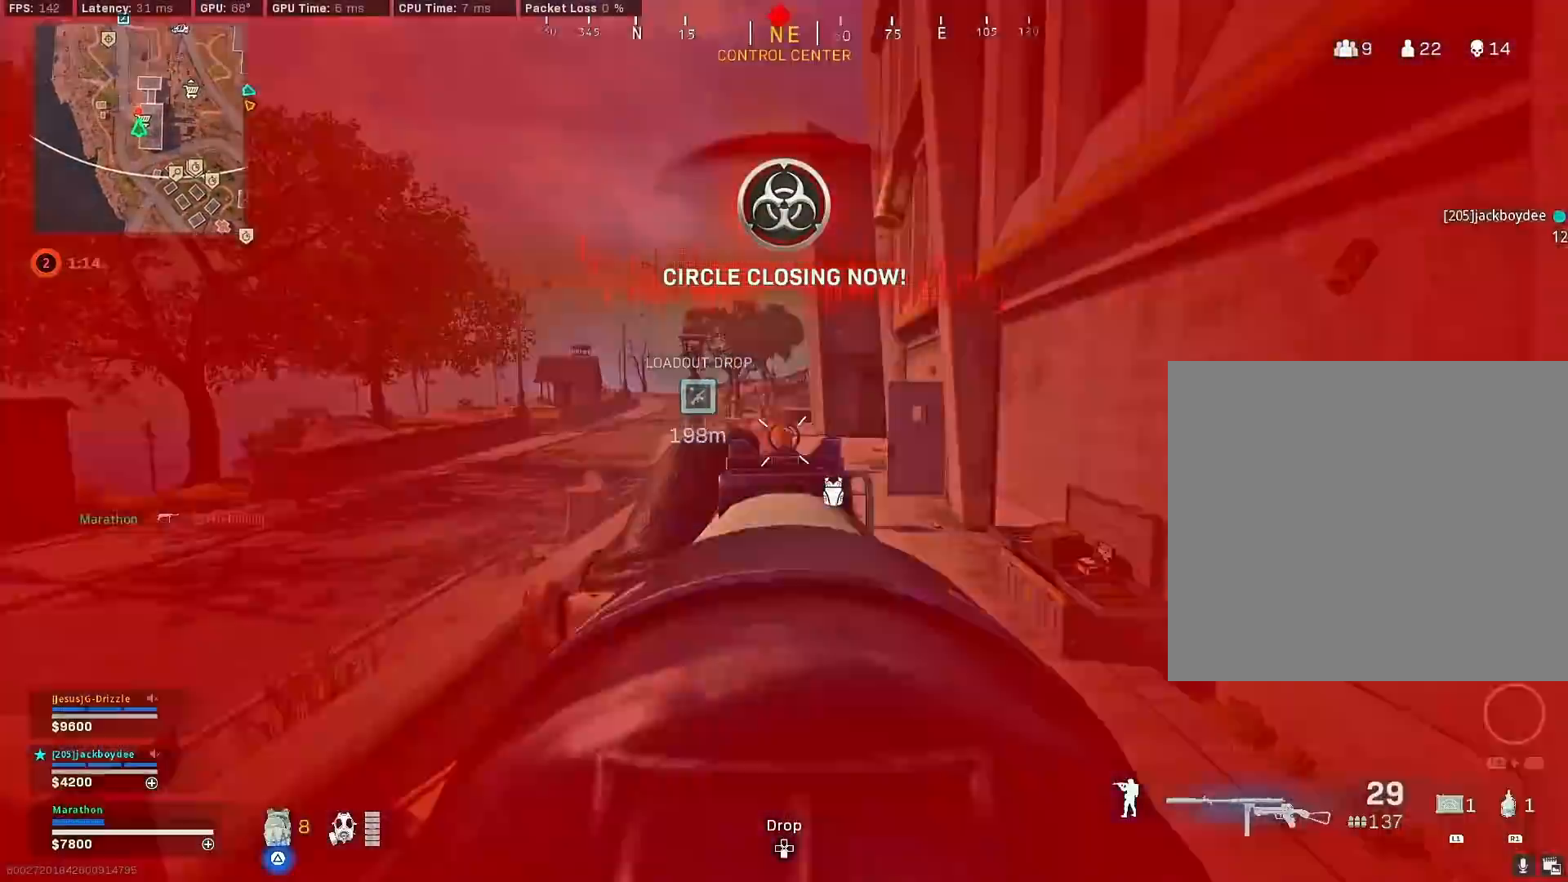
{"buttons": ["CROSS", "L2", "R2", "L3"], "left_stick": "right", "right_stick": "center", "events": [[50, "CROSS", "up"], [83, "right_stick", "left"], [100, "CROSS", "down"], [150, "right_stick", "center"], [167, "CROSS", "up"], [217, "CROSS", "down"], [300, "CROSS", "up"], [350, "CROSS", "down"], [450, "CROSS", "up"], [483, "CROSS", "down"]]}
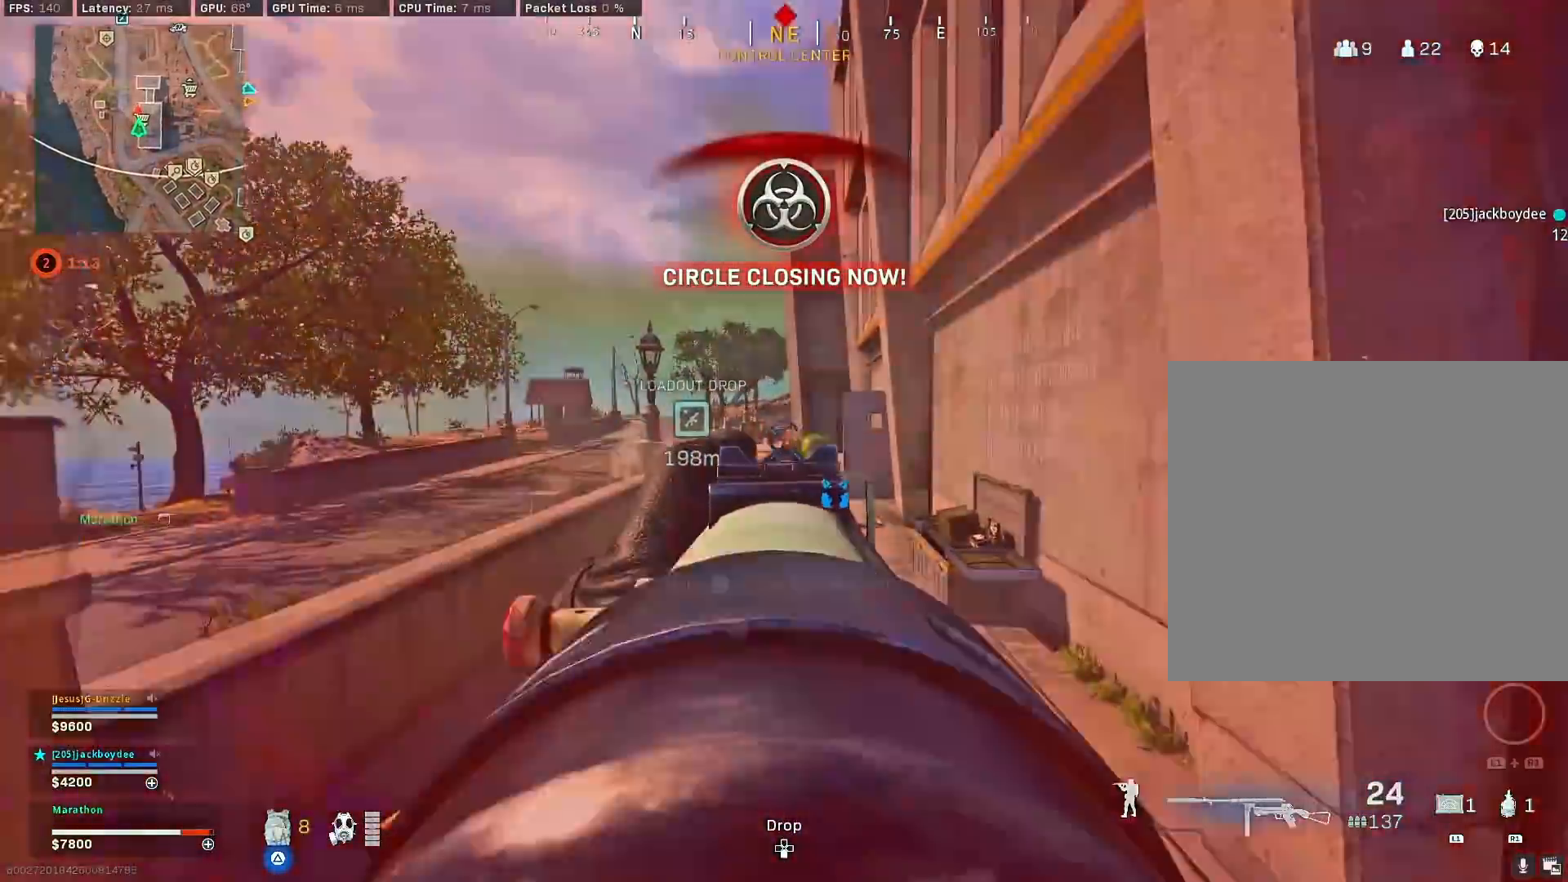
{"buttons": ["L2", "R2", "L3"], "left_stick": "right", "right_stick": "down", "events": [[67, "CROSS", "up"], [117, "CROSS", "down"], [217, "CROSS", "up"], [250, "CROSS", "down"], [333, "CROSS", "up"], [367, "CROSS", "down"], [383, "right_stick", "down"], [483, "CROSS", "up"]]}
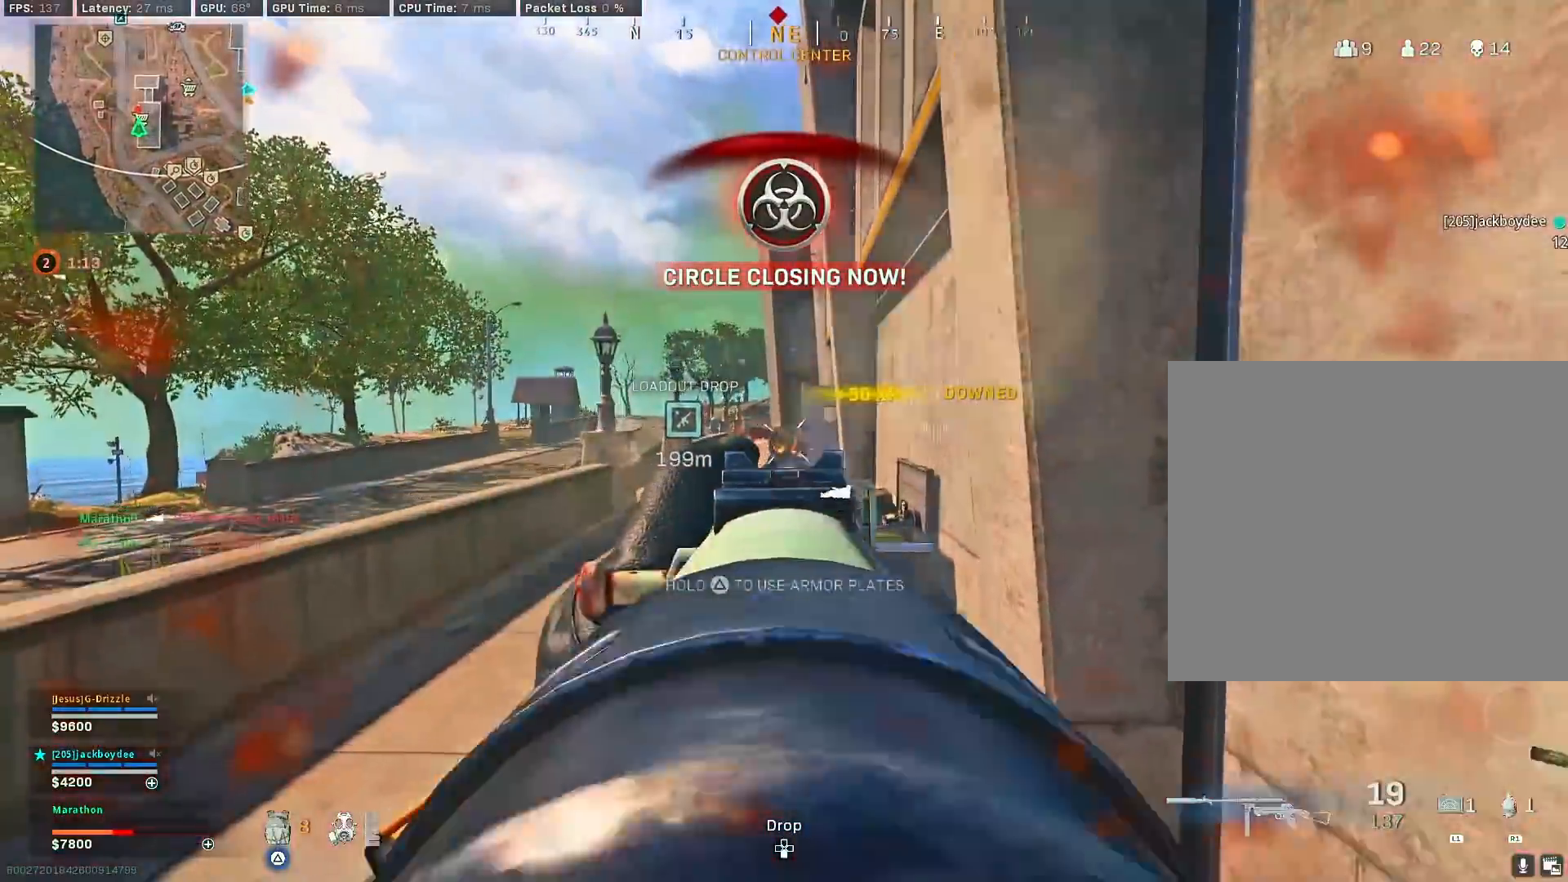
{"buttons": [], "left_stick": "up-right", "right_stick": "center", "events": [[50, "L2", "up"], [50, "L3", "up"], [83, "R2", "up"], [133, "right_stick", "right"], [217, "left_stick", "up-right"], [350, "right_stick", "center"], [450, "TRIANGLE", "down"], [500, "TRIANGLE", "up"]]}
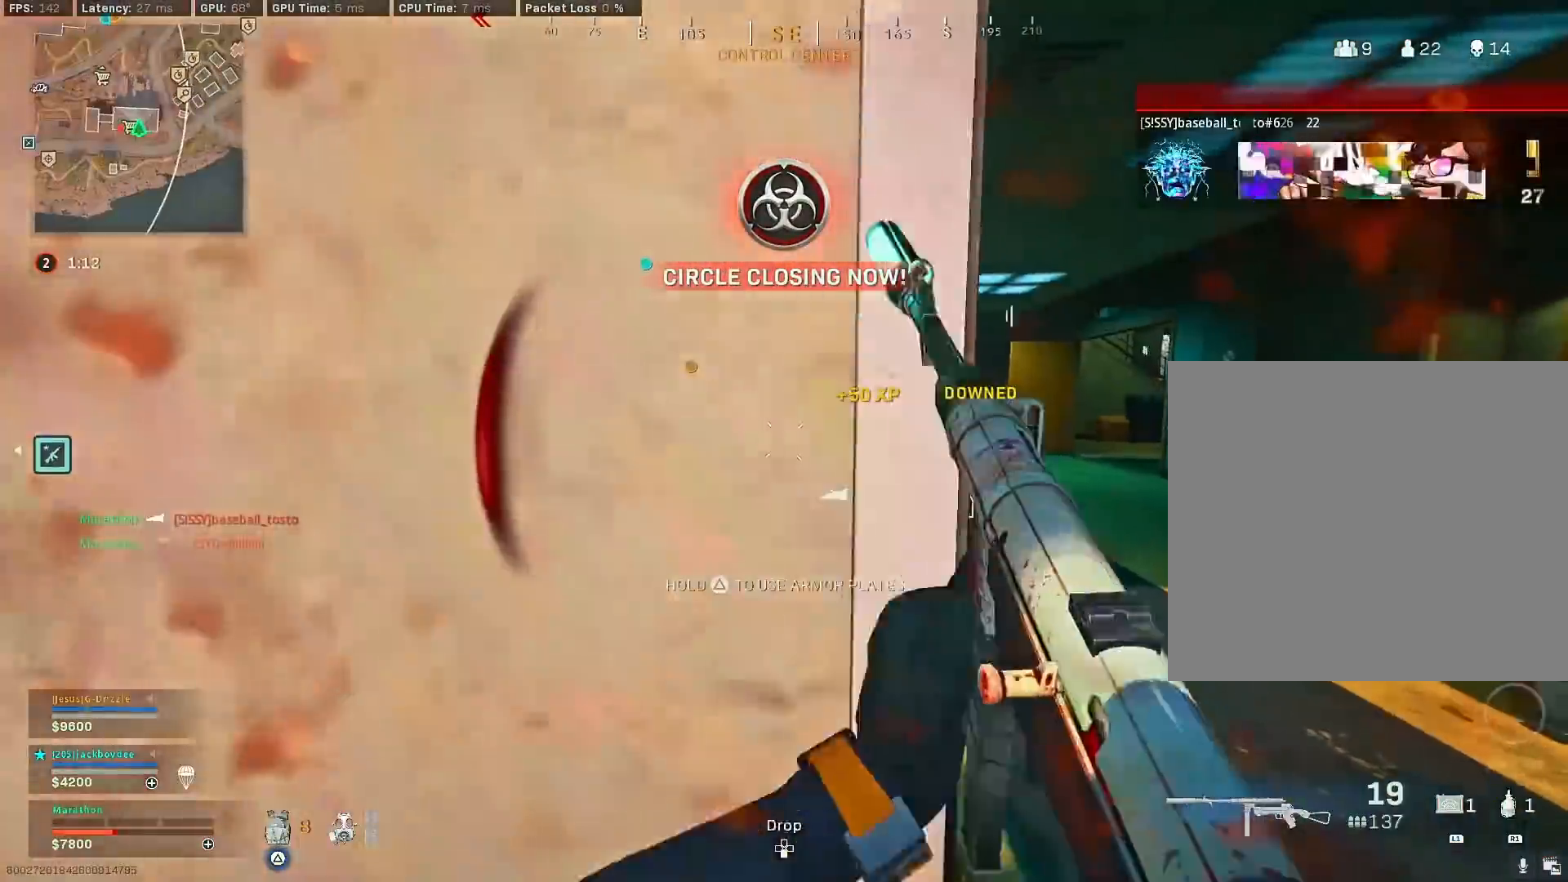
{"buttons": [], "left_stick": "up", "right_stick": "left", "events": [[50, "TRIANGLE", "down"], [117, "TRIANGLE", "up"], [133, "left_stick", "right"], [233, "right_stick", "down-right"], [267, "left_stick", "up-right"], [367, "left_stick", "up"], [383, "right_stick", "left"]]}
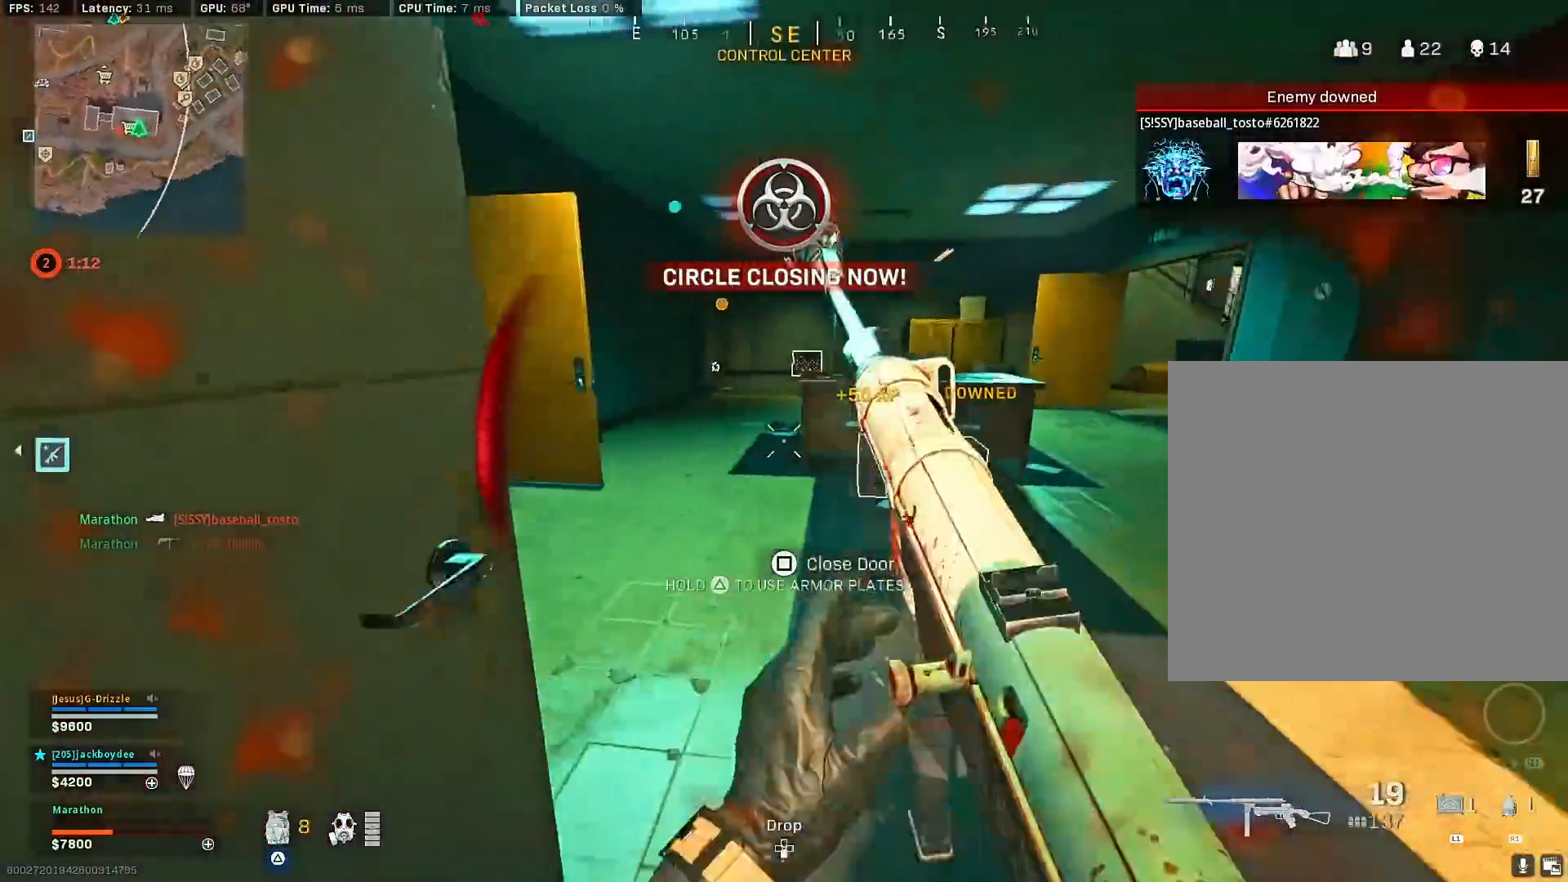
{"buttons": ["CROSS", "R3"], "left_stick": "up", "right_stick": "center", "events": [[117, "R3", "down"], [233, "right_stick", "center"], [333, "R3", "up"], [333, "right_stick", "left"], [383, "right_stick", "center"], [400, "R3", "down"], [450, "CROSS", "down"]]}
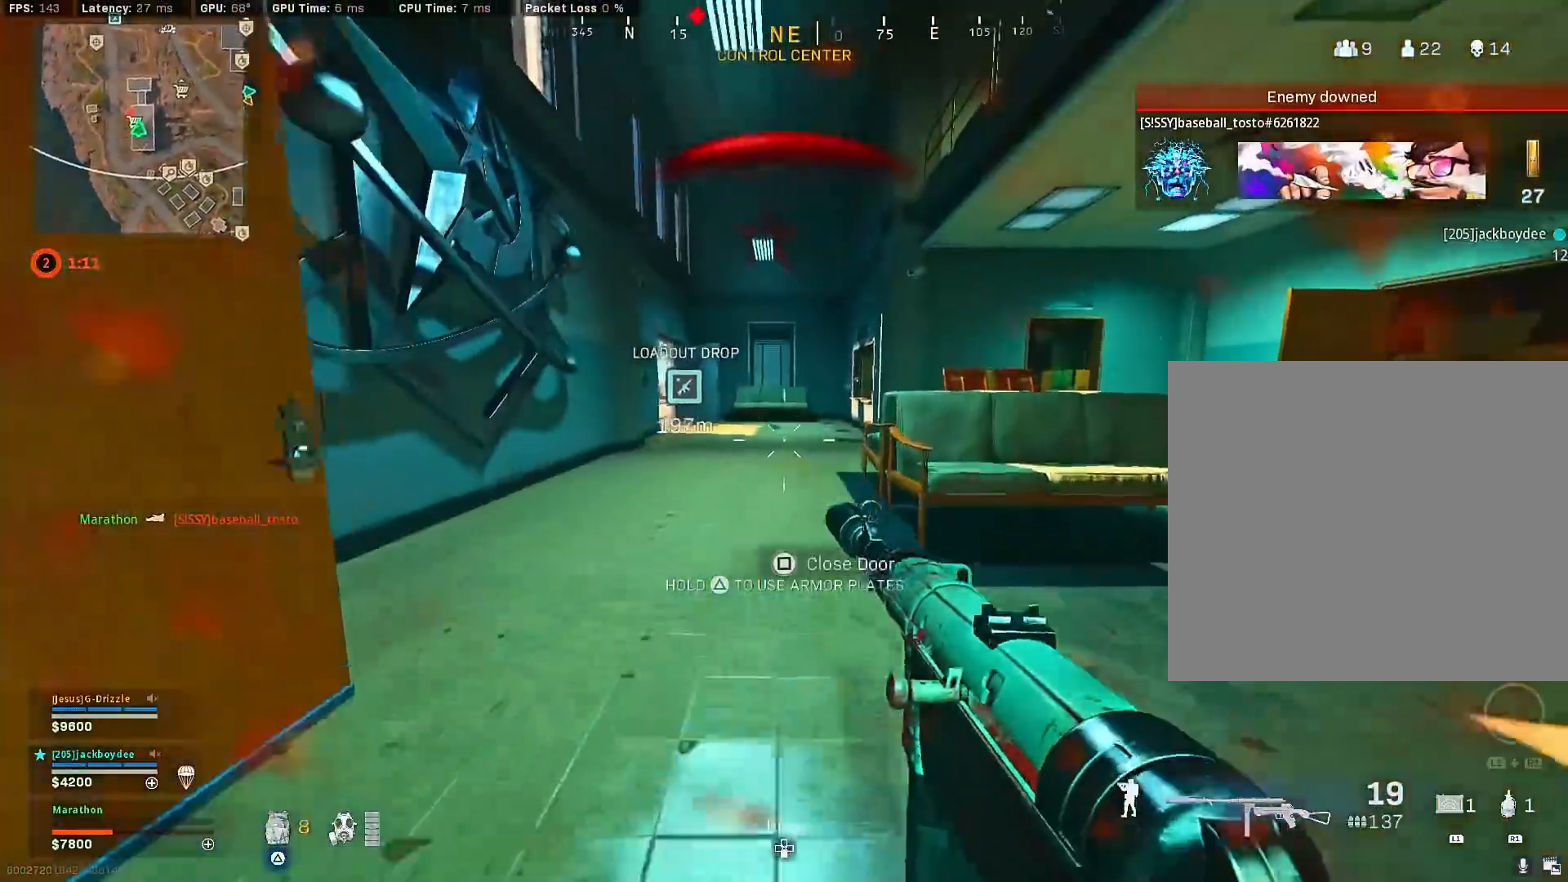
{"buttons": [], "left_stick": "up", "right_stick": "left", "events": [[17, "R3", "up"], [67, "CROSS", "up"], [450, "right_stick", "left"]]}
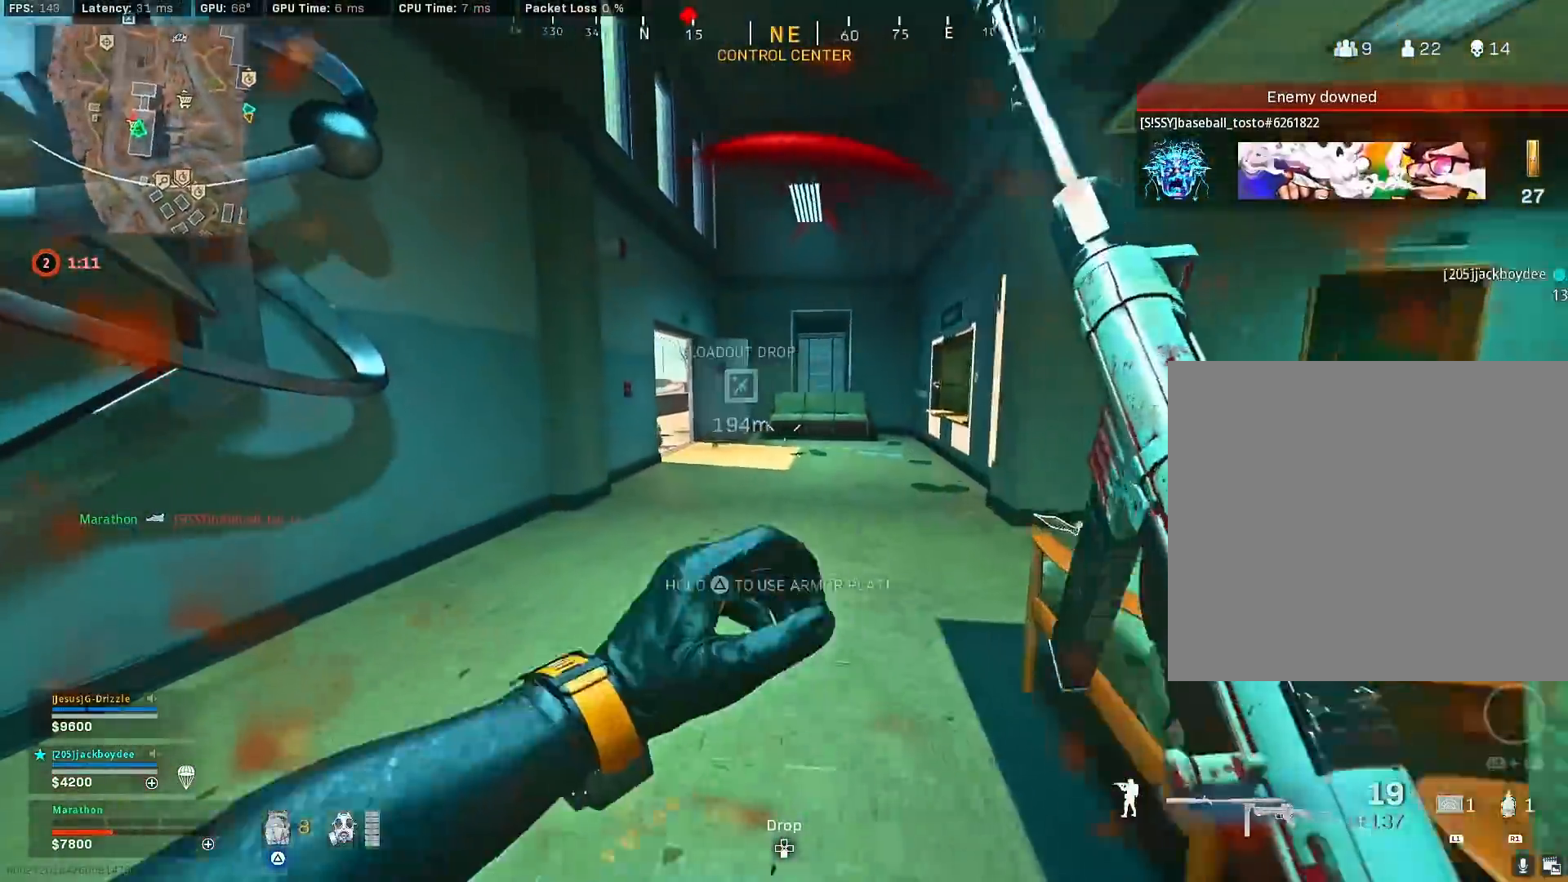
{"buttons": ["L2"], "left_stick": "down-right", "right_stick": "down-left", "events": [[33, "R3", "down"], [33, "left_stick", "up-right"], [50, "right_stick", "center"], [217, "R3", "up"], [217, "right_stick", "left"], [283, "R3", "down"], [300, "left_stick", "down-right"], [333, "CROSS", "down"], [350, "L2", "down"], [367, "right_stick", "center"], [383, "R3", "up"], [417, "CROSS", "up"], [467, "right_stick", "down-left"]]}
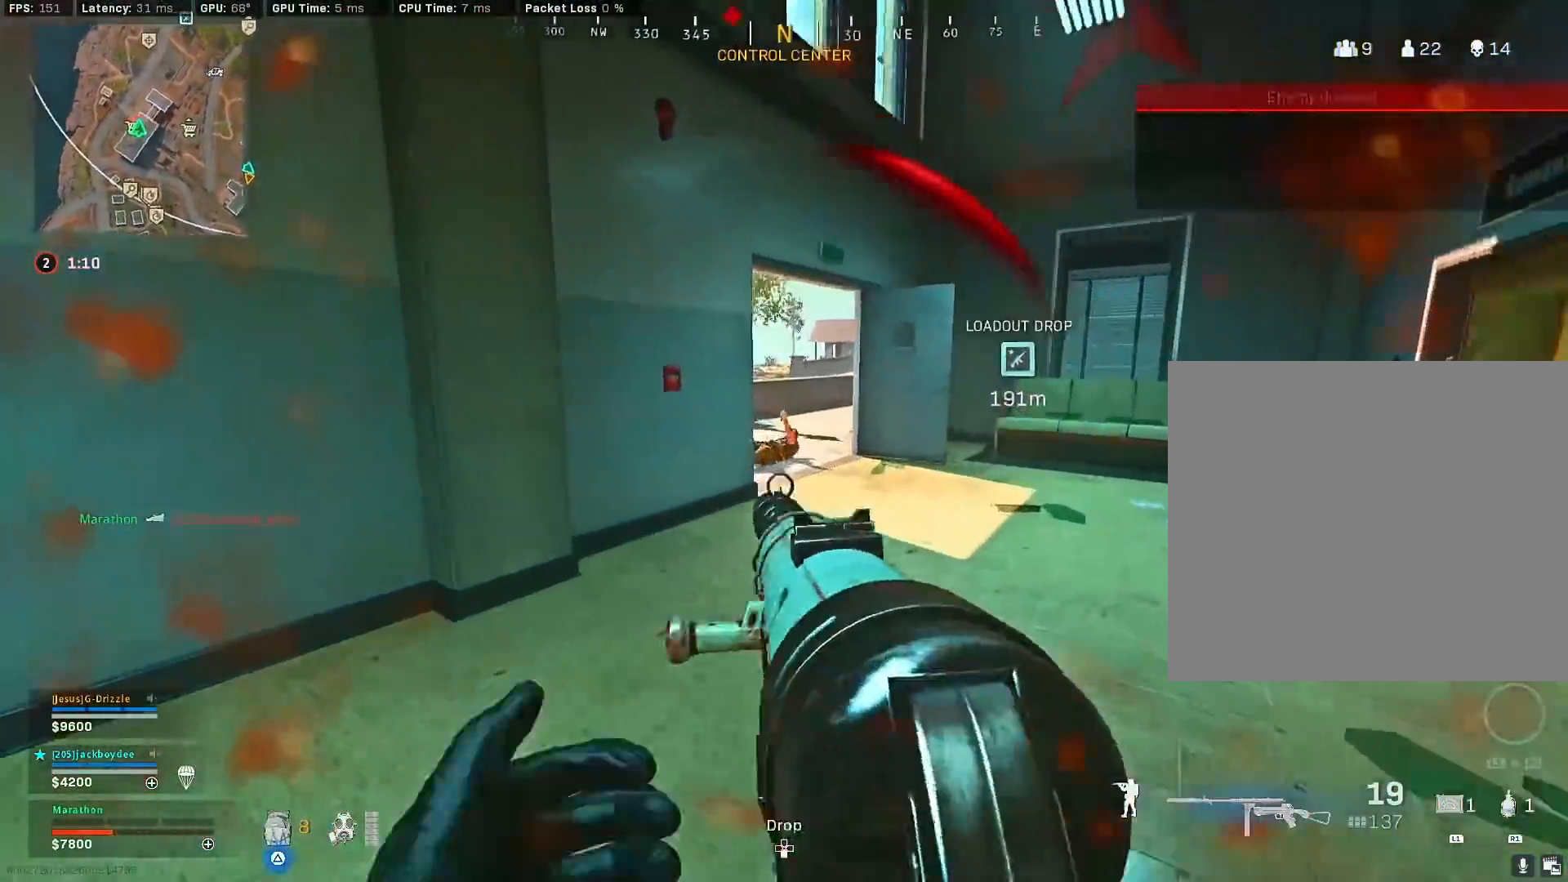
{"buttons": [], "left_stick": "down-right", "right_stick": "right", "events": [[33, "left_stick", "down"], [50, "R2", "down"], [50, "right_stick", "left"], [200, "left_stick", "down-right"], [200, "right_stick", "center"], [433, "right_stick", "right"], [467, "L2", "up"], [500, "R2", "up"]]}
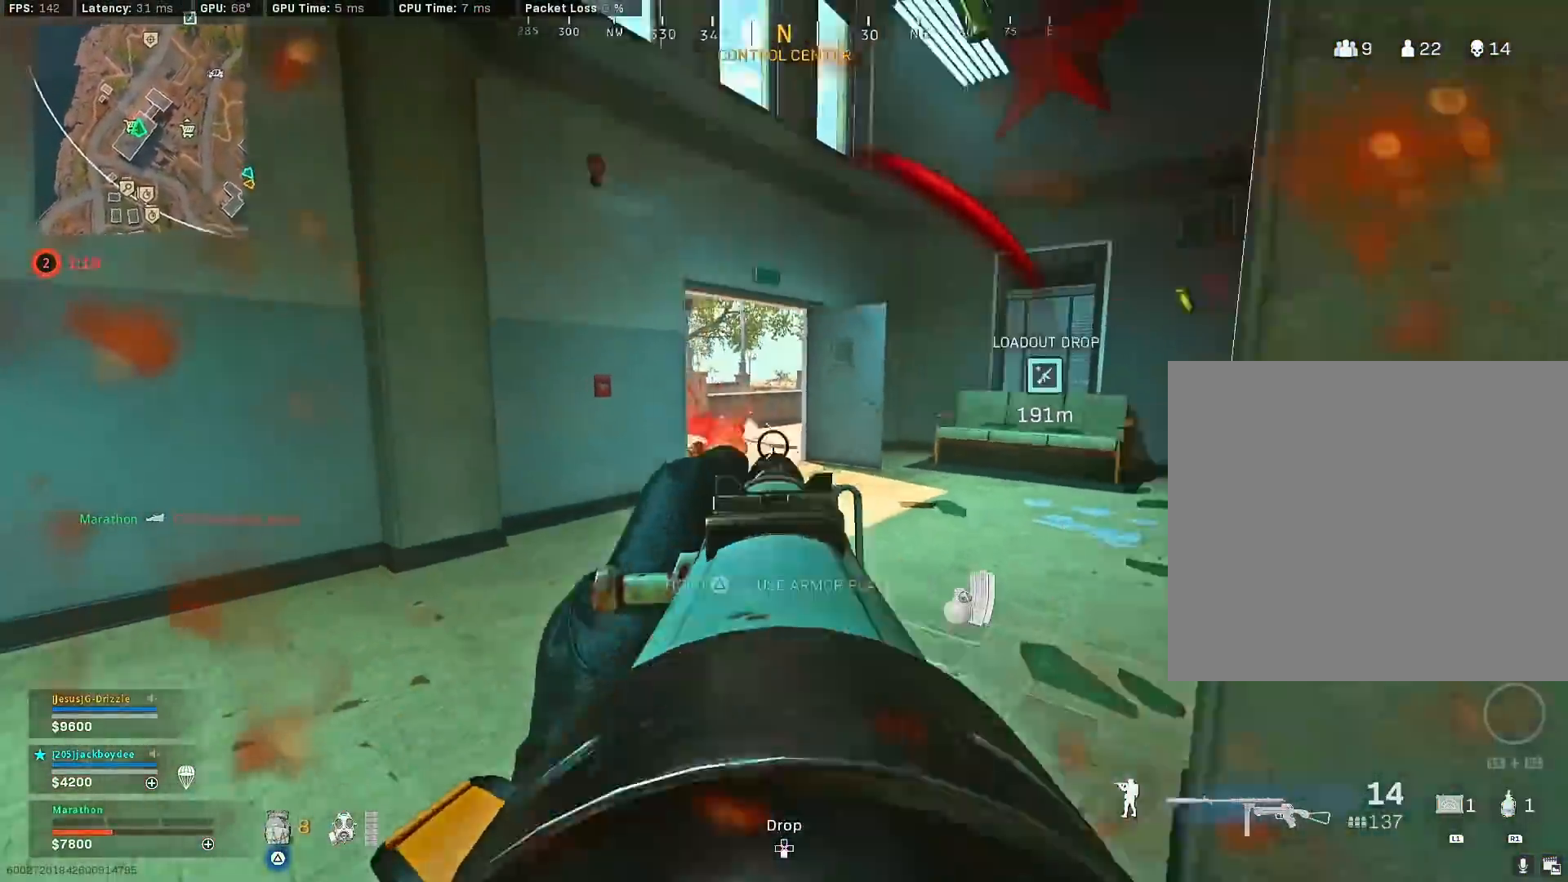
{"buttons": ["TRIANGLE"], "left_stick": "up-right", "right_stick": "center", "events": [[183, "left_stick", "up-right"], [333, "right_stick", "center"], [383, "TRIANGLE", "down"]]}
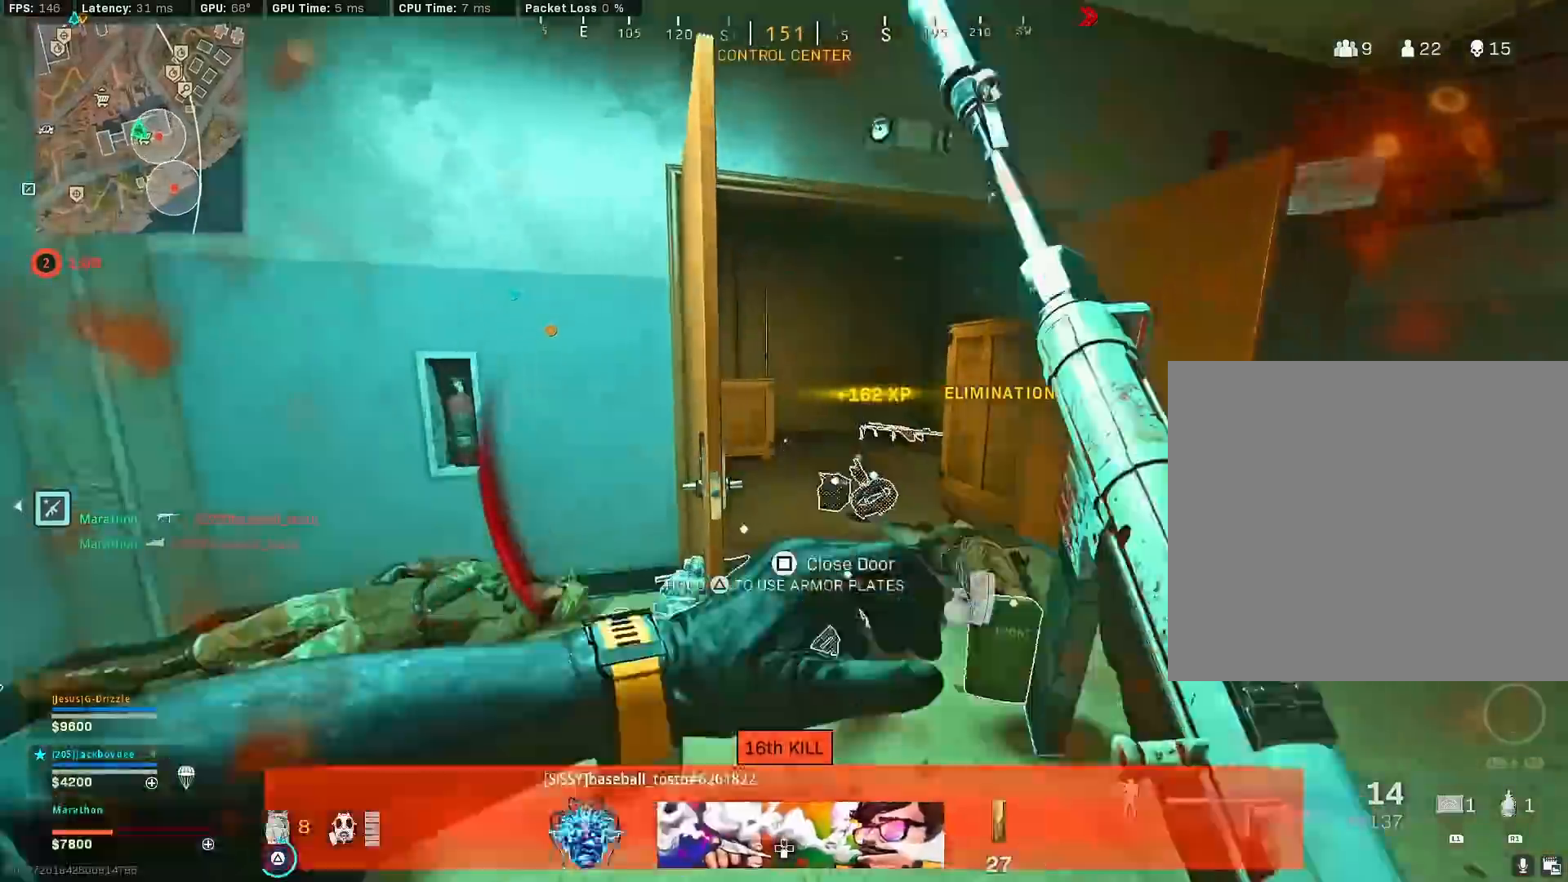
{"buttons": [], "left_stick": "up-left", "right_stick": "left", "events": [[167, "TRIANGLE", "up"], [283, "right_stick", "left"], [300, "left_stick", "up-left"]]}
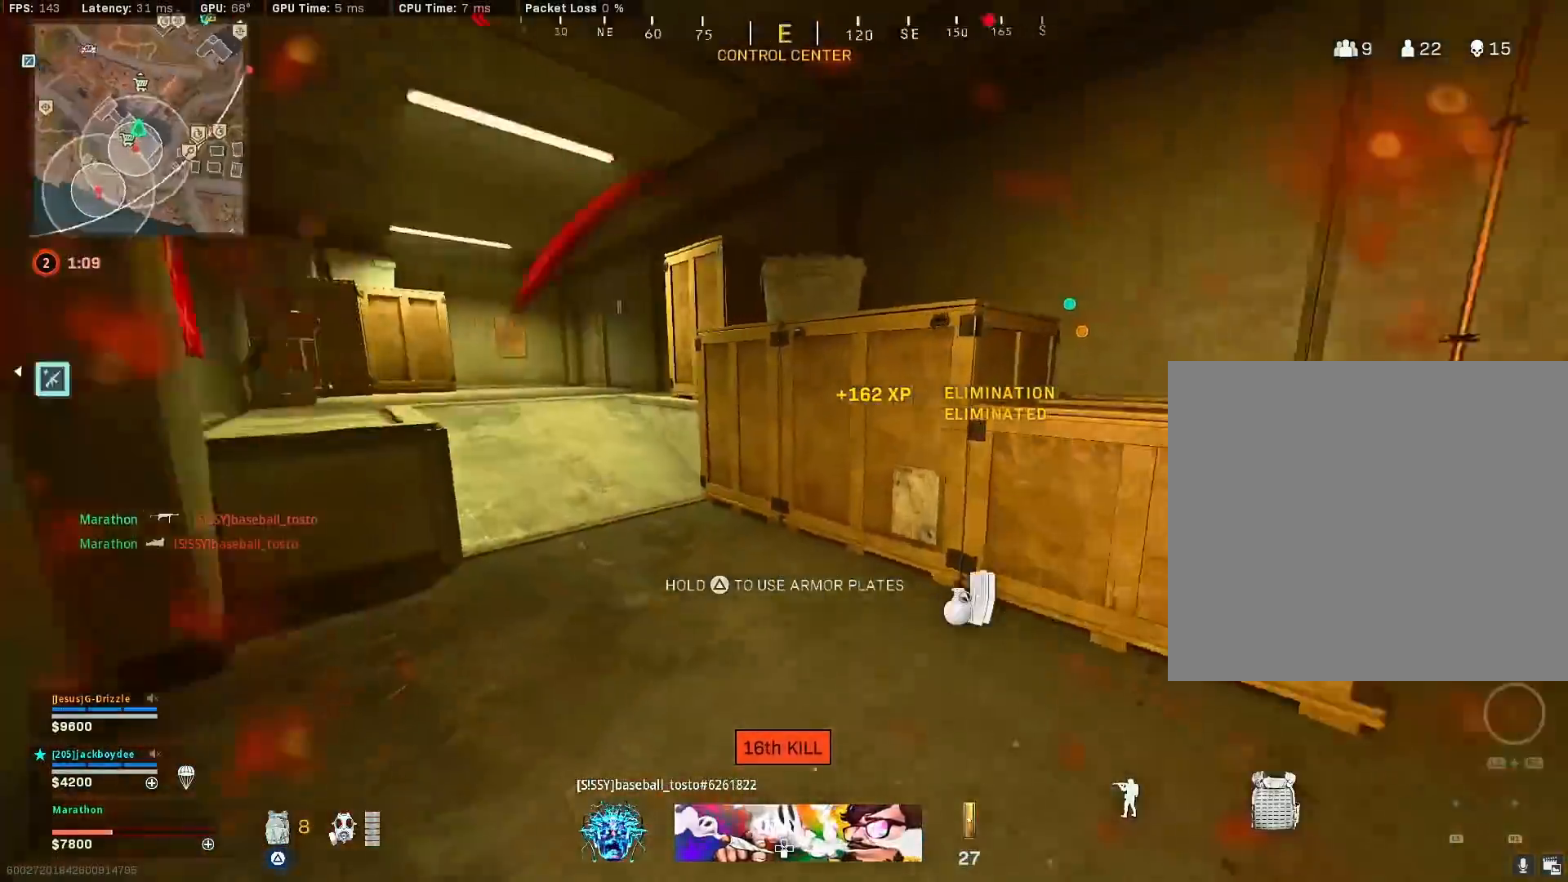
{"buttons": ["CROSS"], "left_stick": "up", "right_stick": "left", "events": [[50, "R3", "down"], [150, "right_stick", "center"], [283, "R3", "up"], [367, "R3", "down"], [383, "left_stick", "up"], [450, "CROSS", "down"], [467, "R3", "up"], [467, "right_stick", "left"]]}
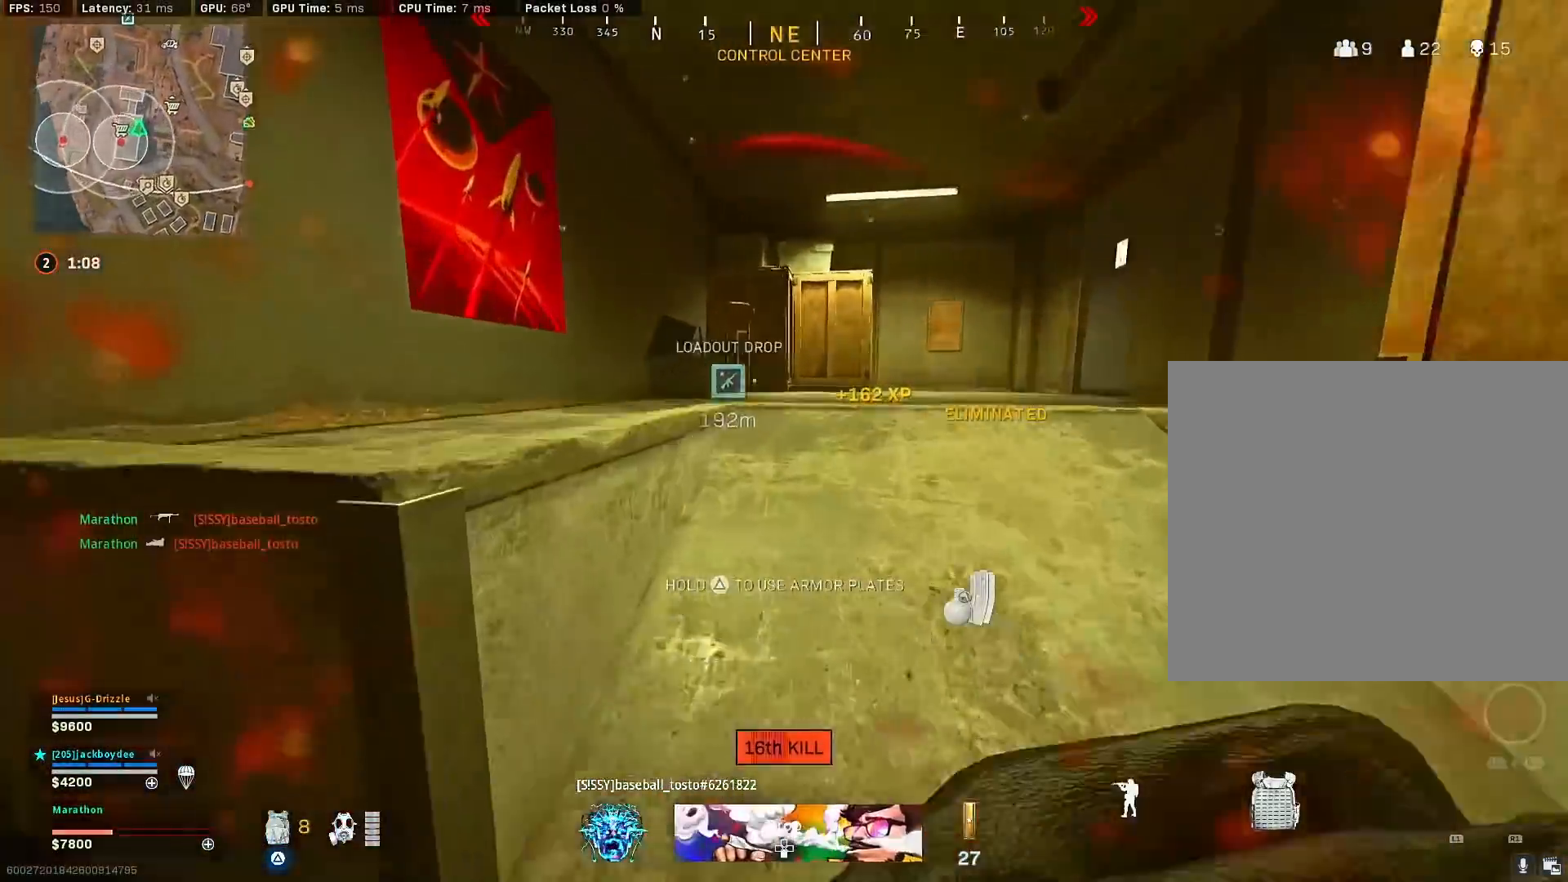
{"buttons": ["R3"], "left_stick": "up", "right_stick": "center", "events": [[50, "CROSS", "up"], [117, "right_stick", "right"], [383, "R3", "down"], [383, "right_stick", "center"]]}
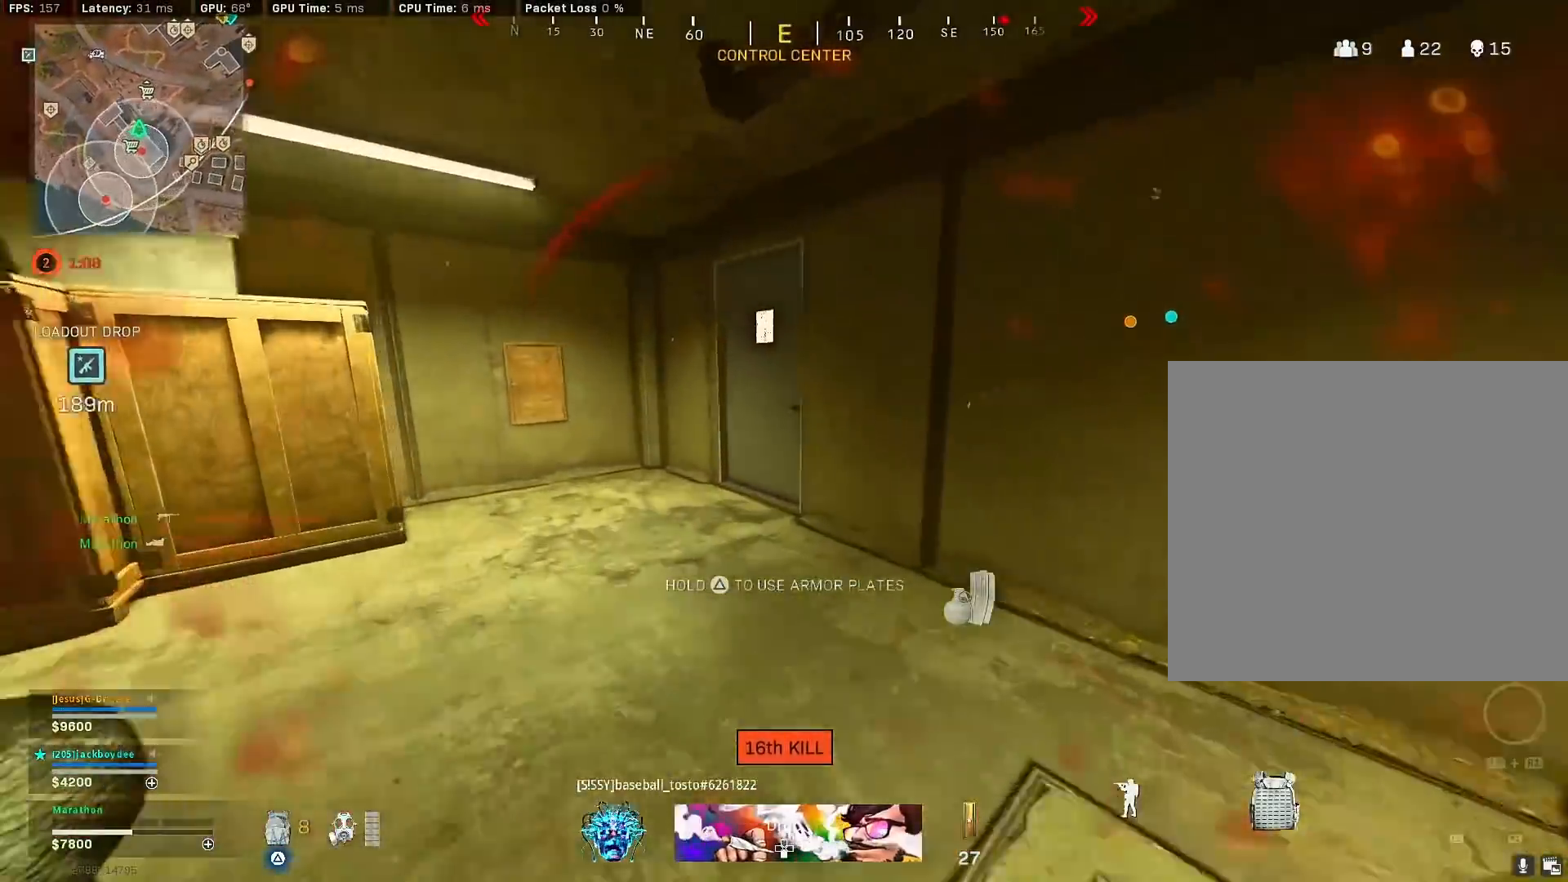
{"buttons": [], "left_stick": "up", "right_stick": "right", "events": [[83, "R3", "up"], [150, "R3", "down"], [200, "CROSS", "down"], [267, "R3", "up"], [333, "CROSS", "up"], [467, "right_stick", "right"]]}
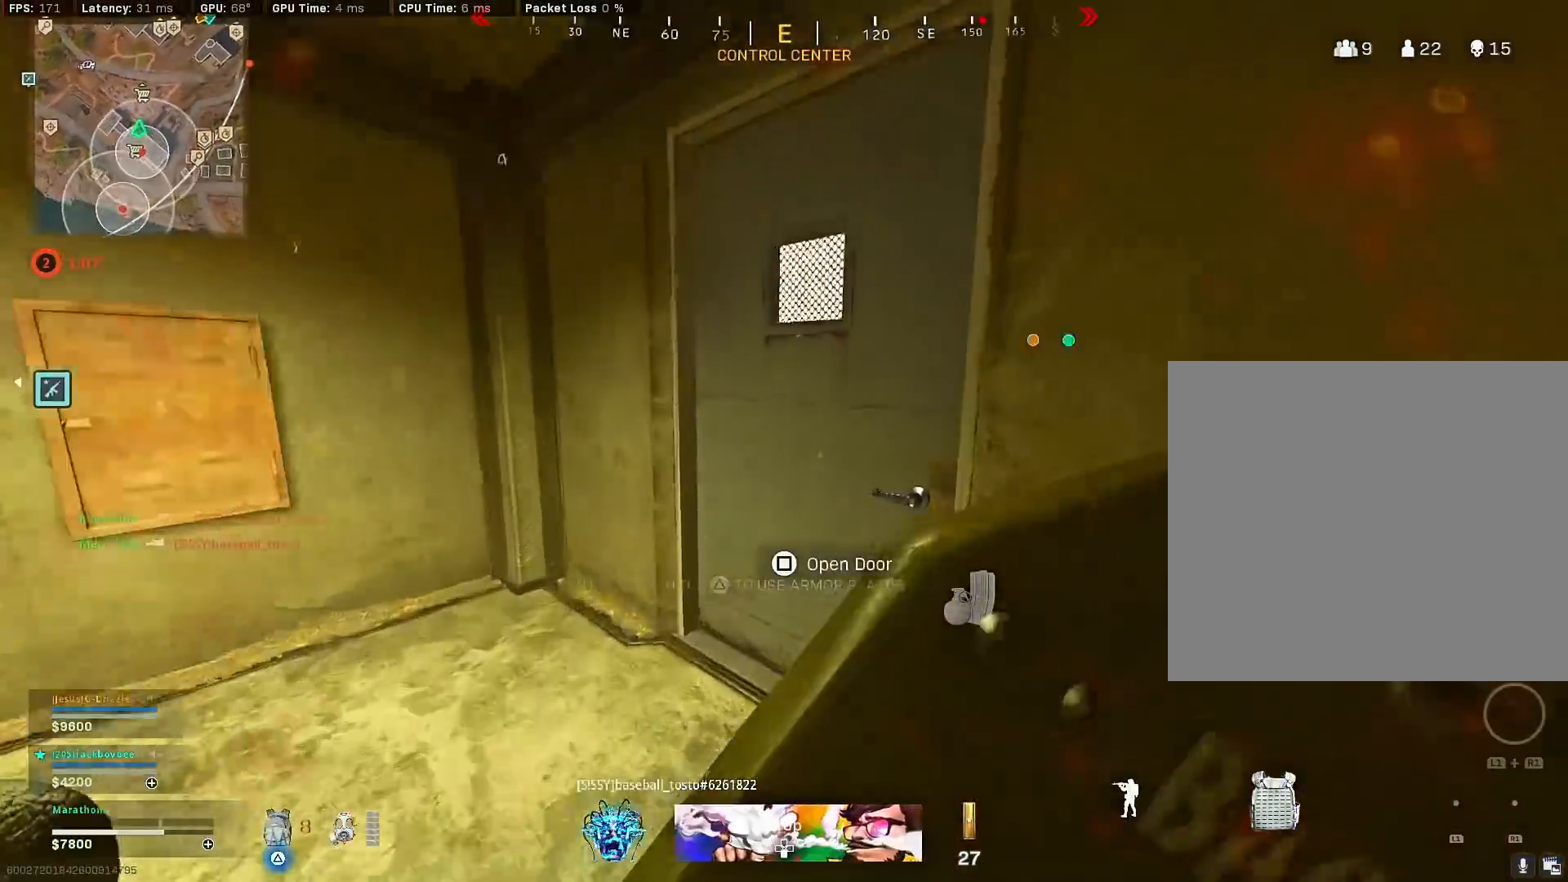
{"buttons": [], "left_stick": "up", "right_stick": "left", "events": [[267, "right_stick", "left"]]}
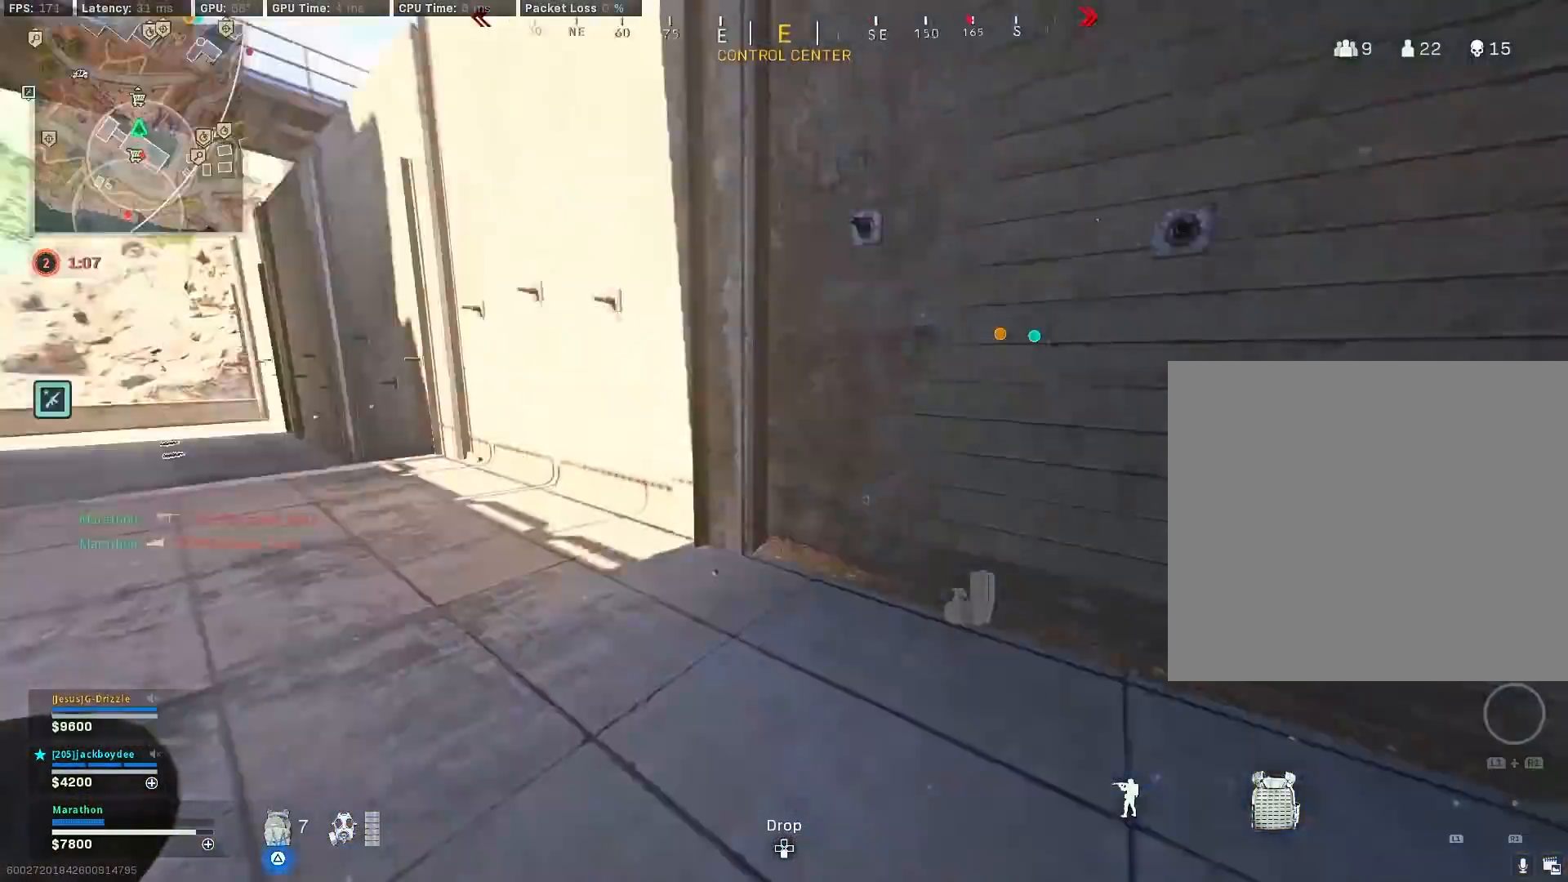
{"buttons": [], "left_stick": "up-right", "right_stick": "center", "events": [[17, "R3", "down"], [233, "R3", "up"], [317, "R3", "down"], [350, "CROSS", "down"], [417, "right_stick", "center"], [450, "R3", "up"], [467, "CROSS", "up"], [483, "left_stick", "up-right"]]}
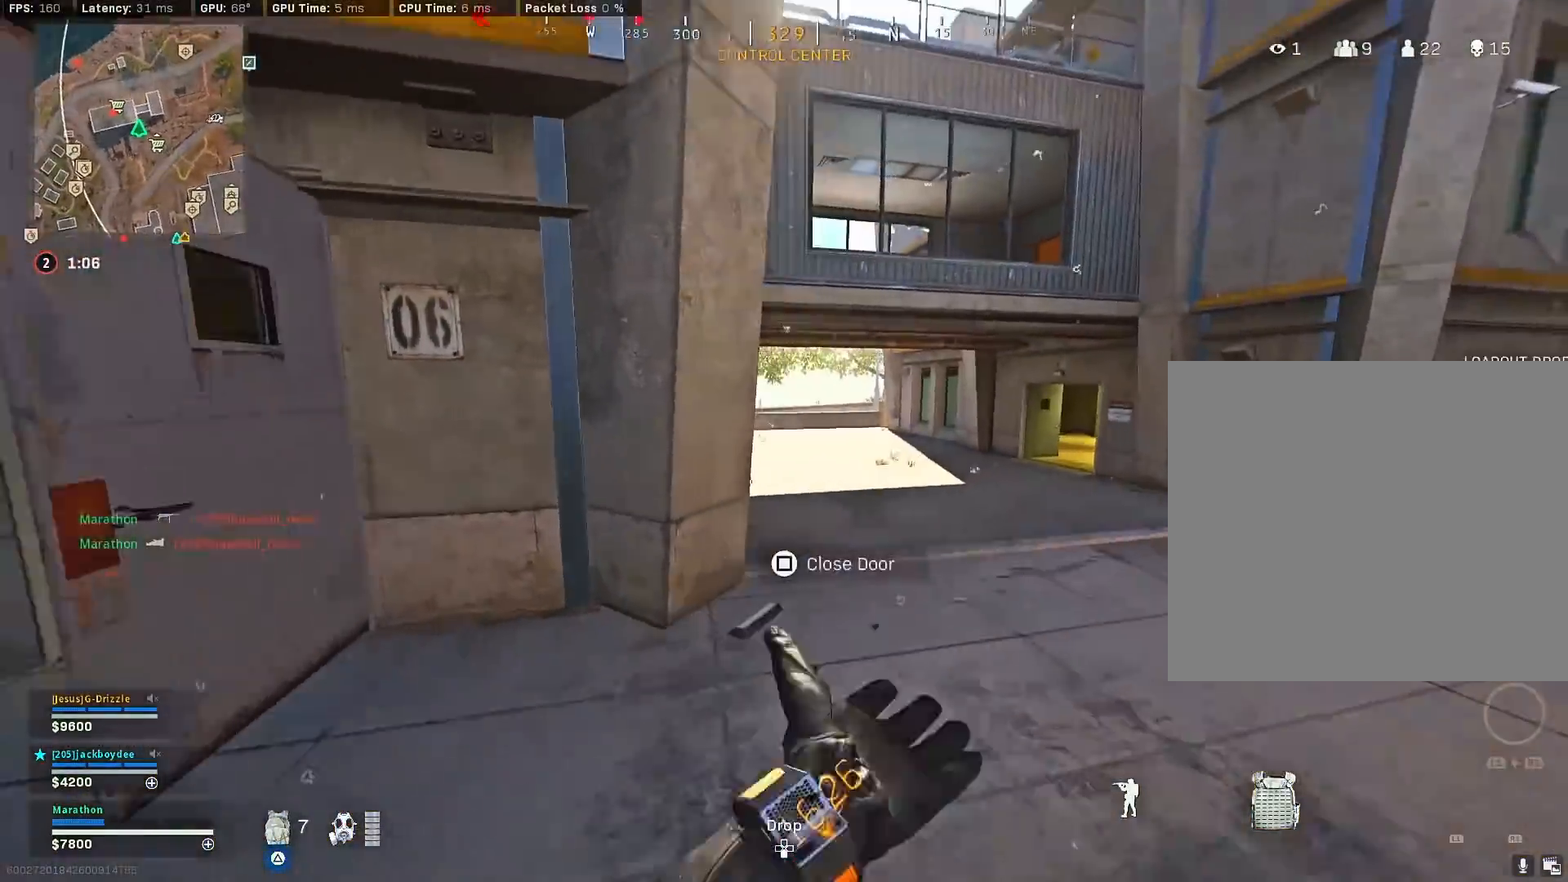
{"buttons": [], "left_stick": "up-left", "right_stick": "left", "events": [[167, "left_stick", "down-right"], [250, "left_stick", "center"], [300, "left_stick", "left"], [383, "right_stick", "left"], [417, "left_stick", "up-left"]]}
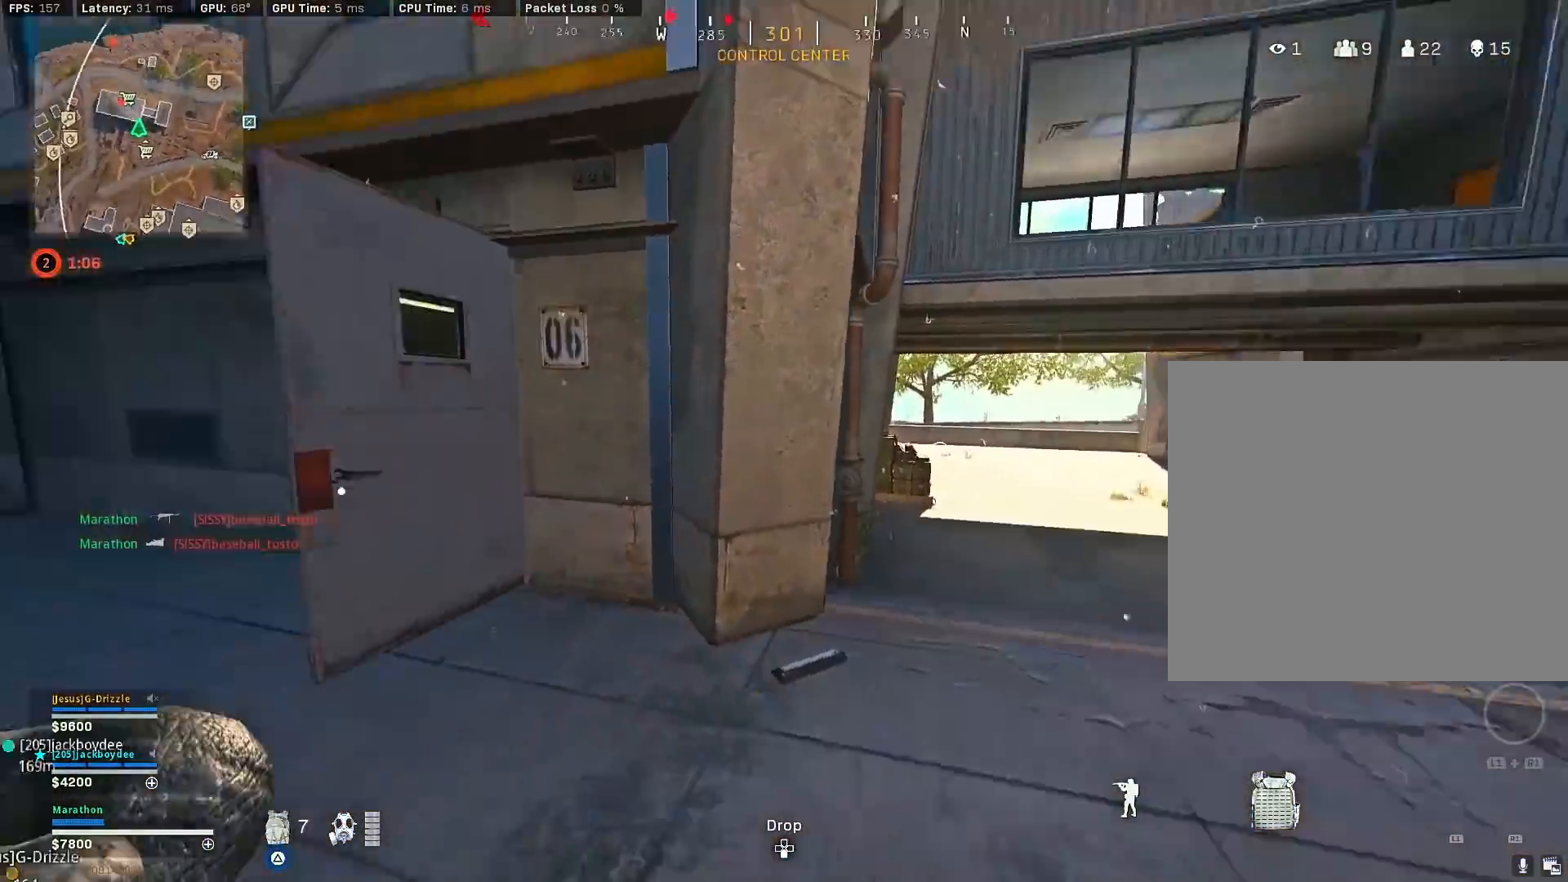
{"buttons": [], "left_stick": "left", "right_stick": "center", "events": [[67, "R3", "down"], [133, "left_stick", "up-right"], [167, "right_stick", "center"], [250, "R3", "up"], [250, "right_stick", "left"], [300, "R3", "down"], [300, "left_stick", "down-right"], [333, "CROSS", "down"], [400, "right_stick", "center"], [417, "CROSS", "up"], [417, "R3", "up"], [417, "left_stick", "left"]]}
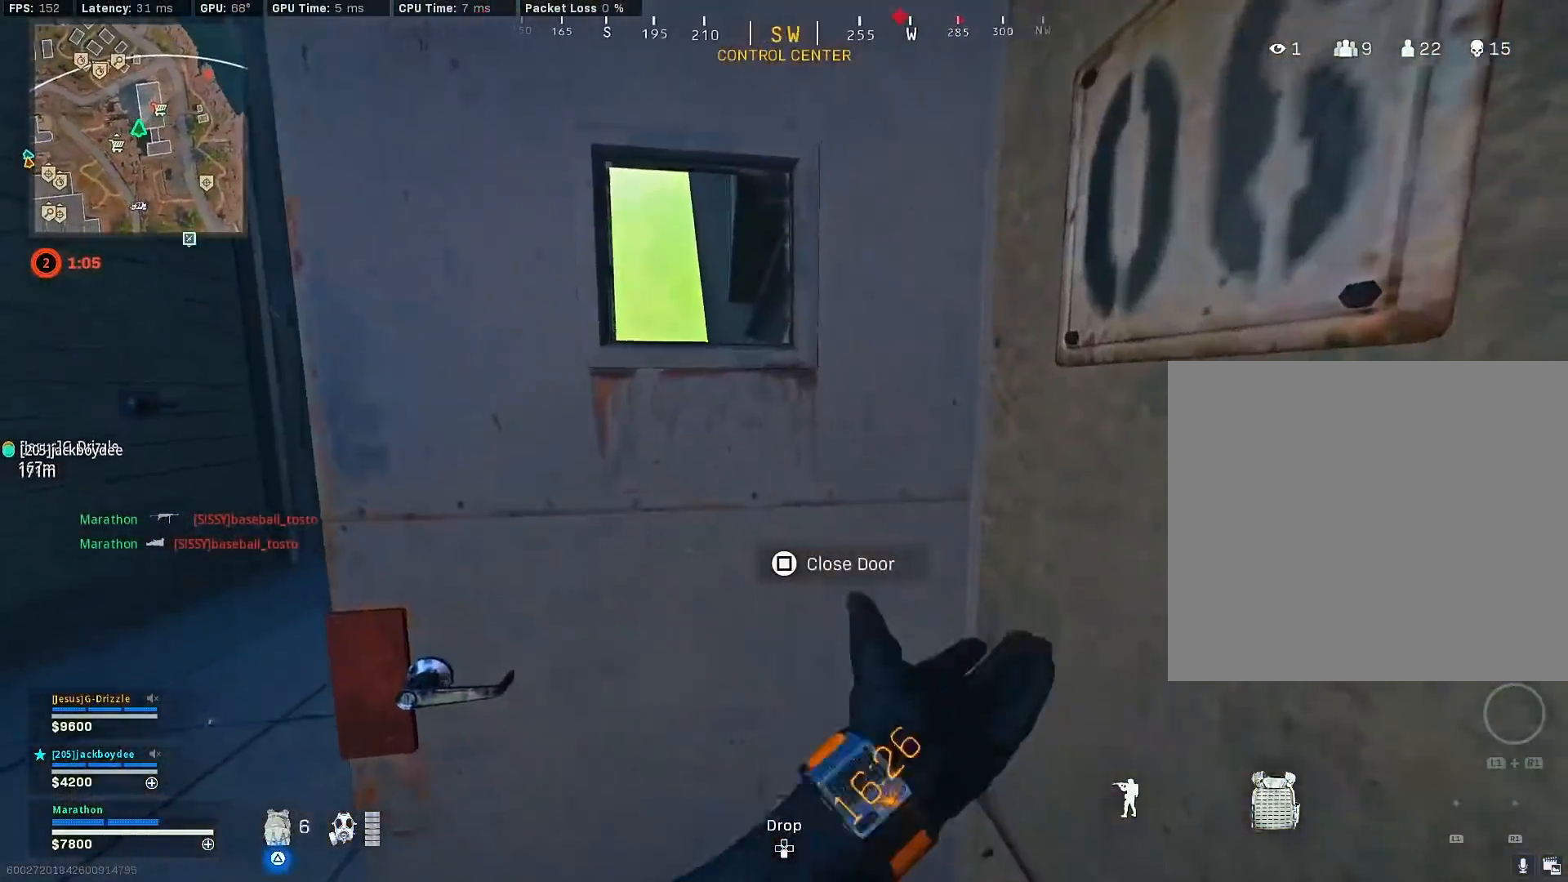
{"buttons": [], "left_stick": "center", "right_stick": "center", "events": [[150, "right_stick", "right"], [267, "right_stick", "center"], [500, "left_stick", "center"]]}
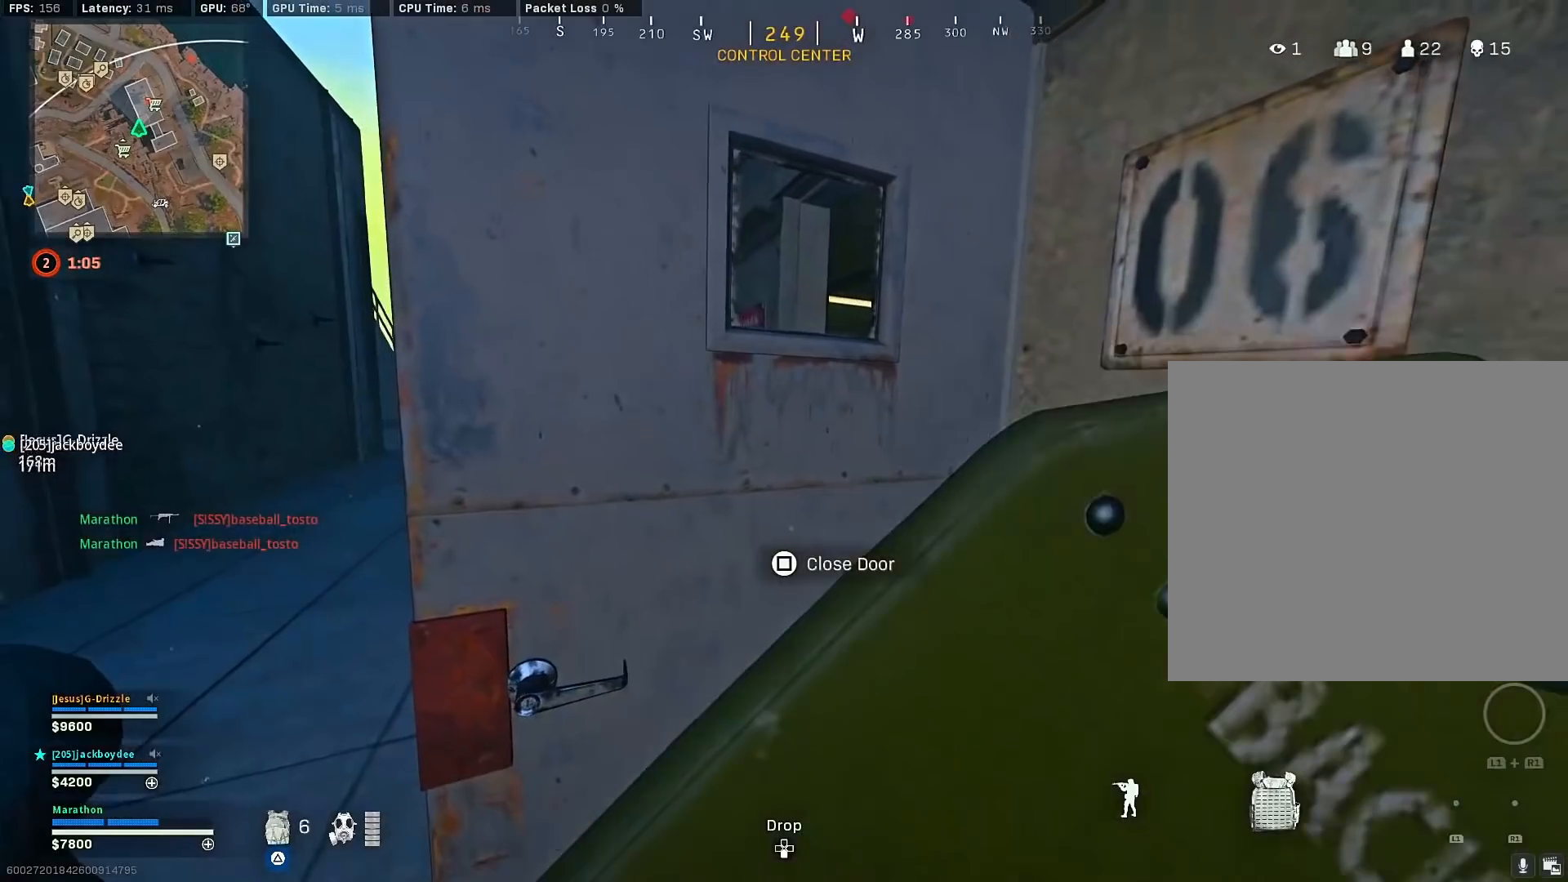
{"buttons": [], "left_stick": "right", "right_stick": "center", "events": [[100, "left_stick", "up-right"], [167, "right_stick", "left"], [233, "left_stick", "right"], [283, "right_stick", "center"], [417, "left_stick", "center"], [500, "left_stick", "right"]]}
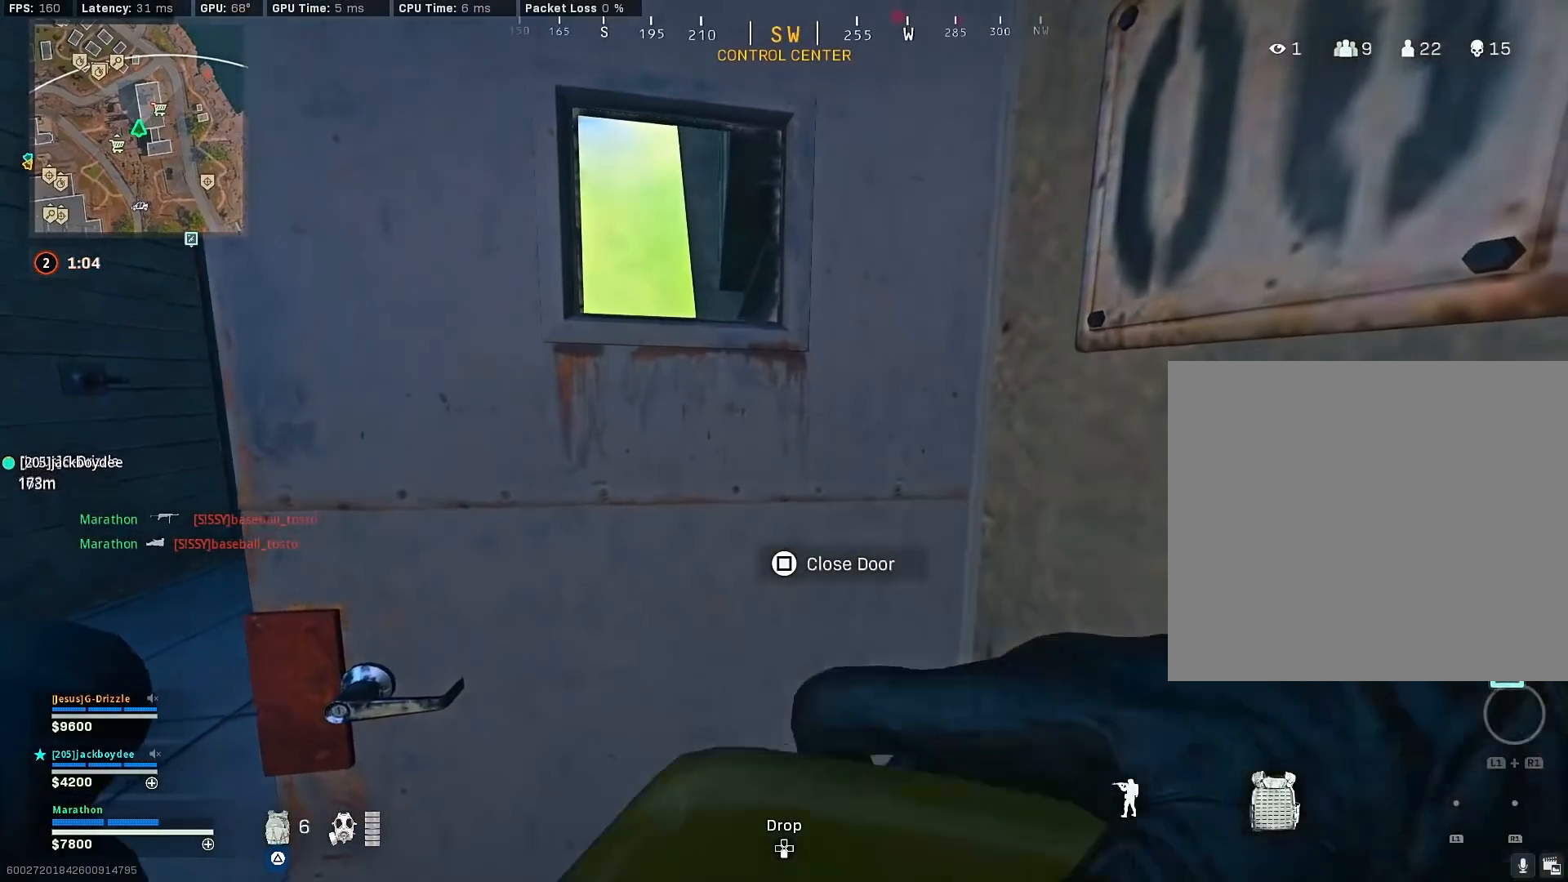
{"buttons": ["SQUARE"], "left_stick": "center", "right_stick": "center", "events": [[100, "left_stick", "center"], [400, "SQUARE", "down"]]}